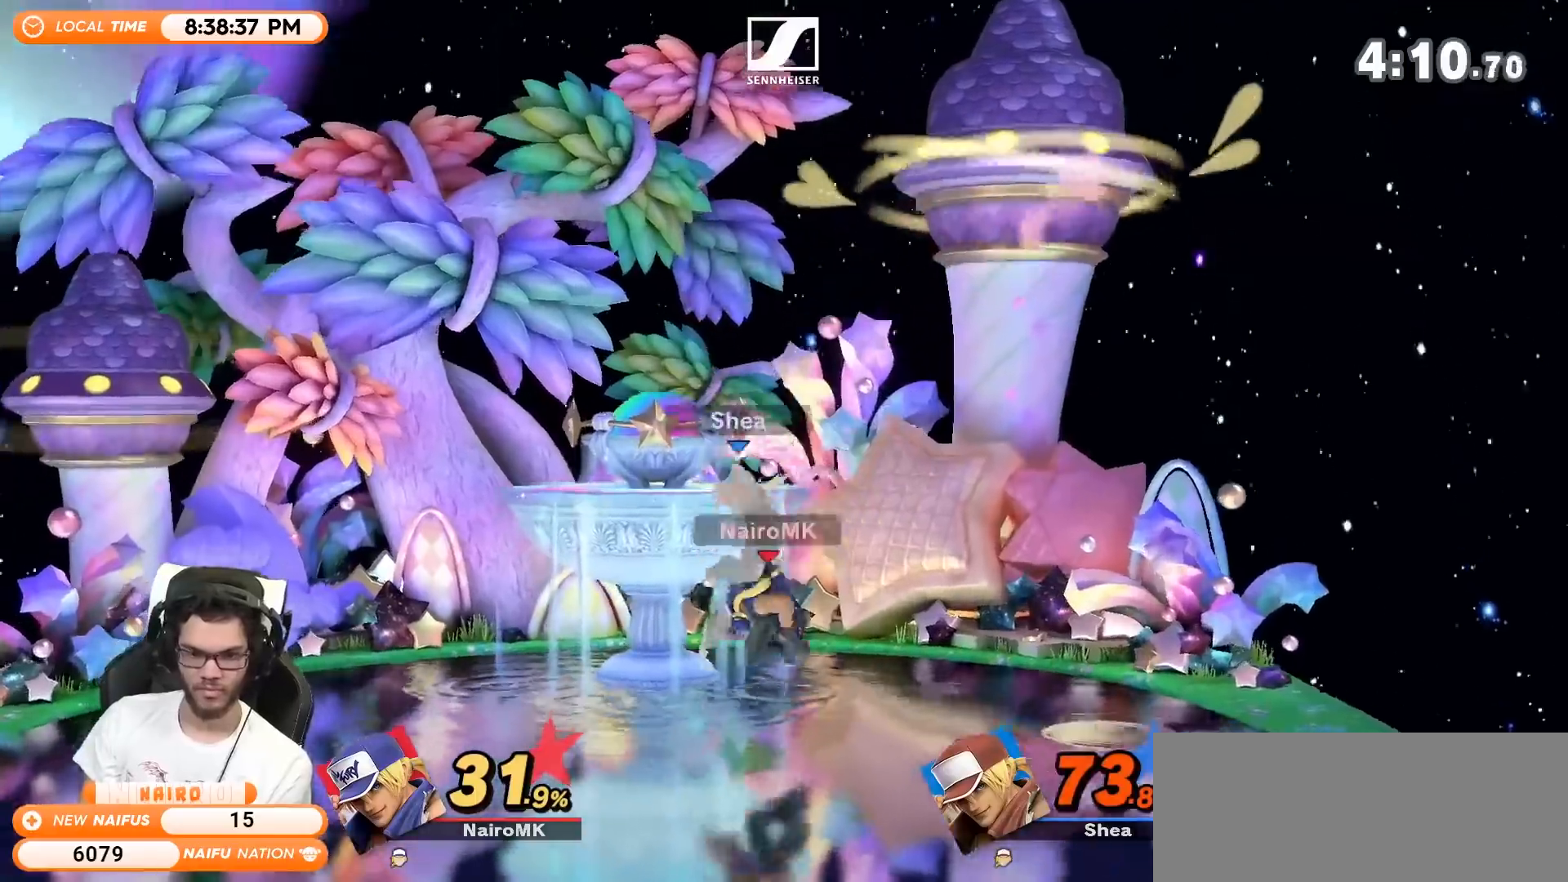
Gameplay with a controller (Nintendo layout); each line is a JSON object with the inputs held at the frame after it. "events" lists button and stick changes between this image and that frame as [ms after this image, input, new state], when the widget could be followed in between. Not read: L3 R3.
{"buttons": [], "left_stick": "center", "right_stick": "center", "events": [[33, "A", "up"], [150, "left_stick", "left"], [217, "B", "down"], [250, "B", "up"], [250, "left_stick", "center"]]}
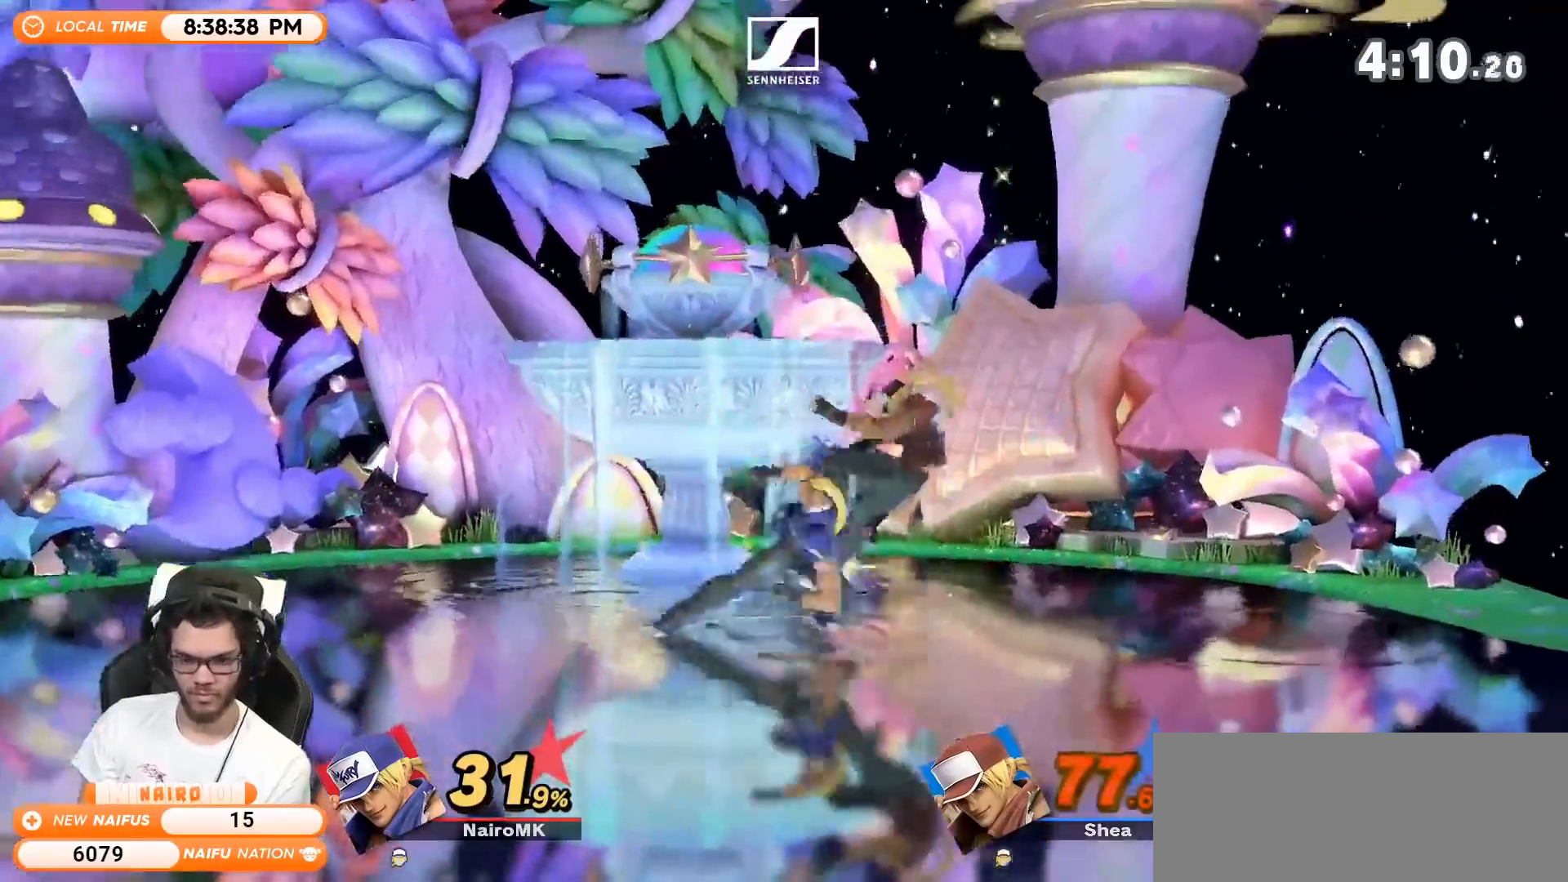
{"buttons": [], "left_stick": "right", "right_stick": "center", "events": [[33, "left_stick", "right"]]}
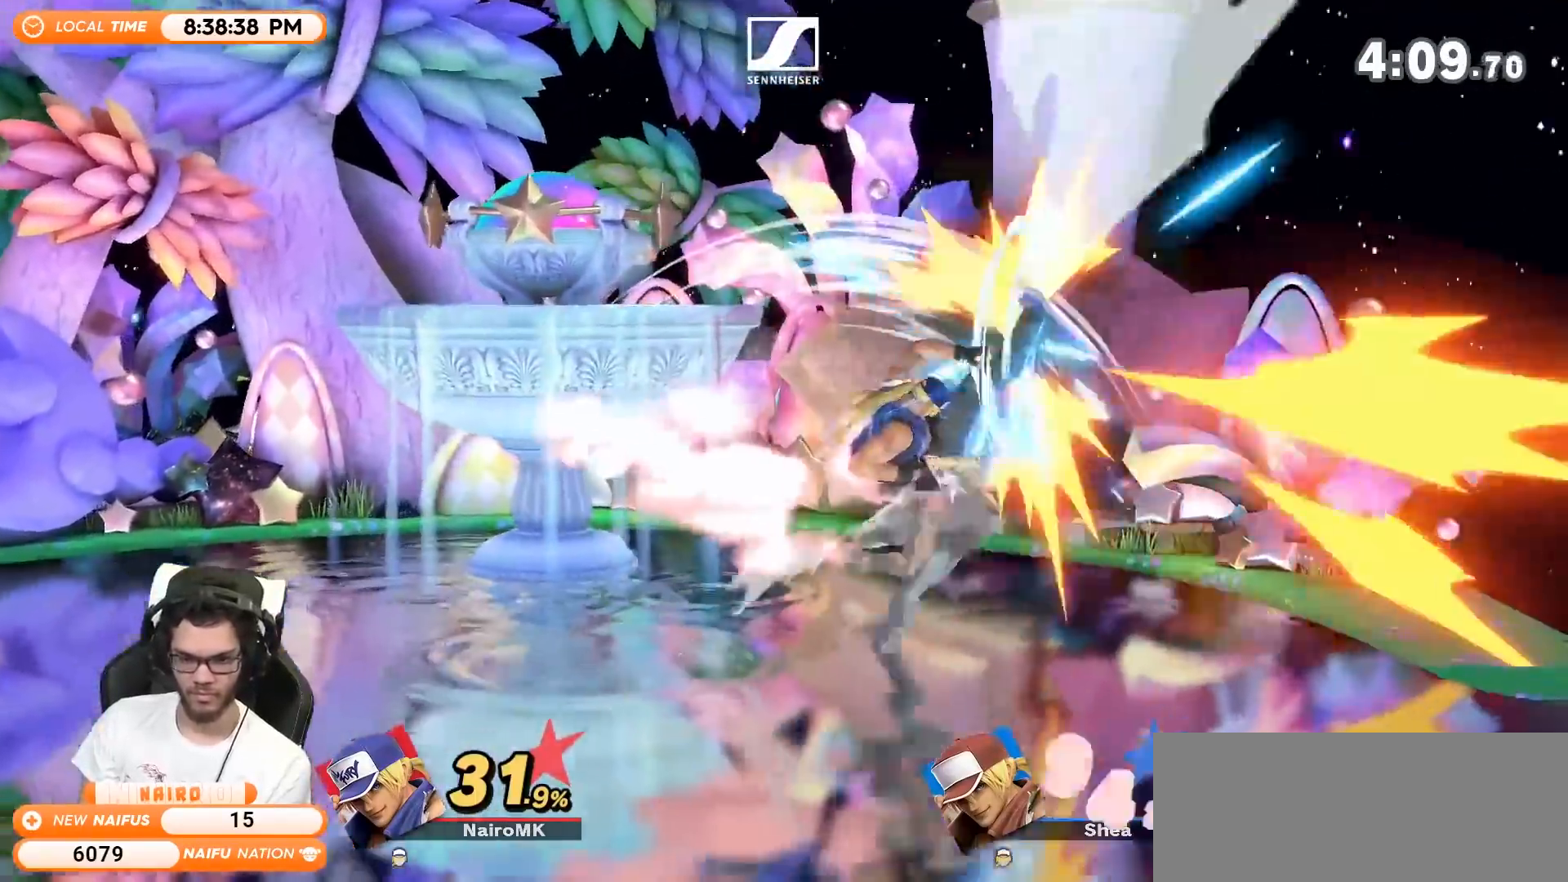
{"buttons": ["Y"], "left_stick": "down", "right_stick": "center", "events": [[150, "left_stick", "center"], [367, "left_stick", "right"], [500, "Y", "down"], [500, "left_stick", "down"]]}
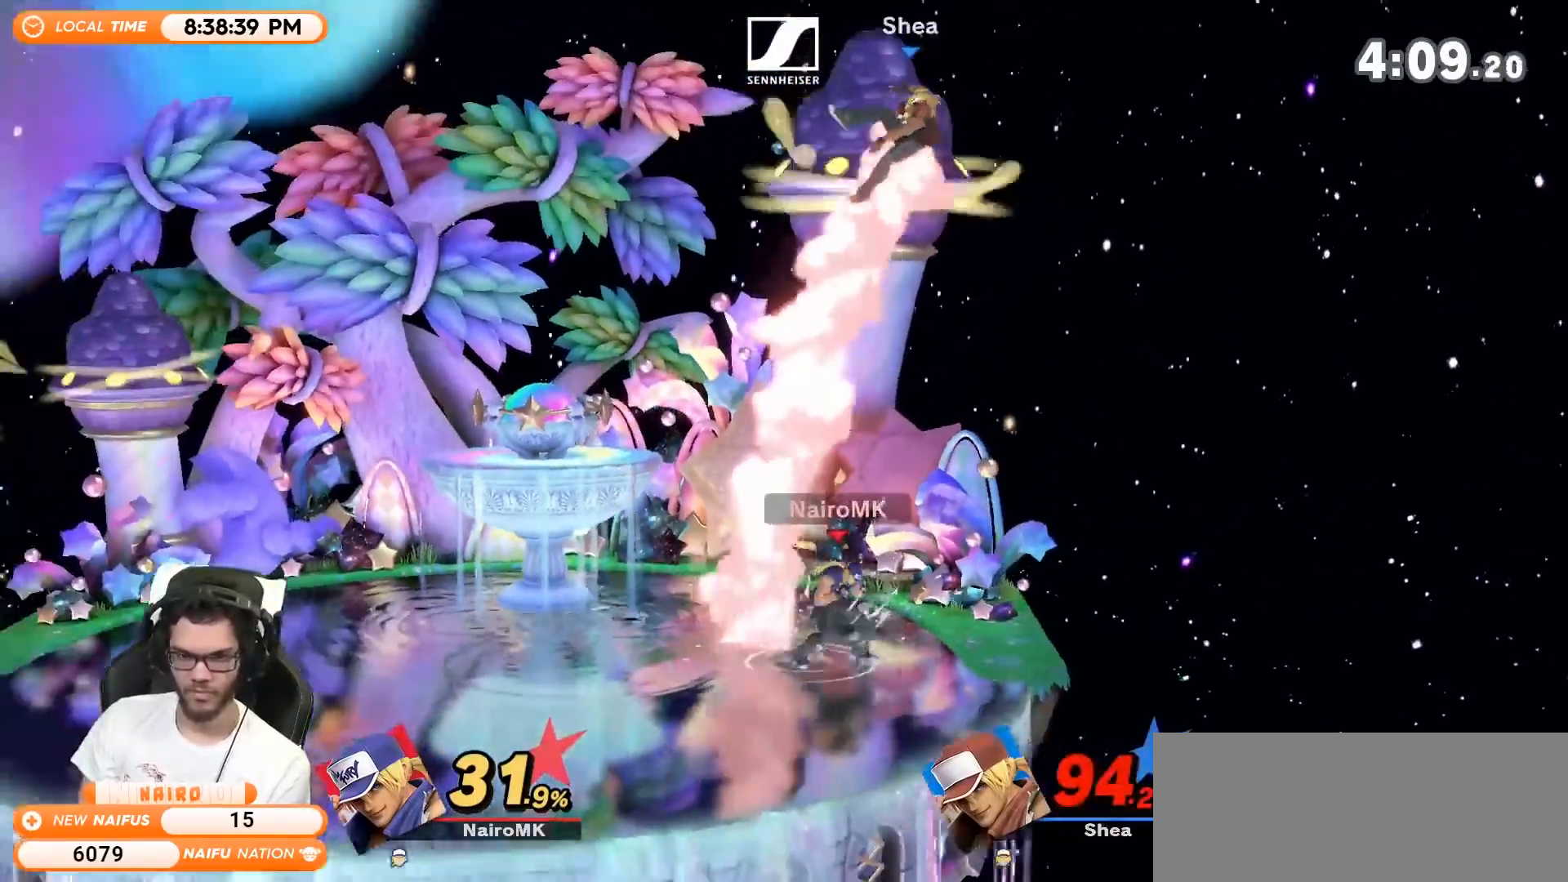
{"buttons": ["Y"], "left_stick": "down-left", "right_stick": "center", "events": [[33, "left_stick", "down-left"], [183, "Y", "up"], [317, "Y", "down"]]}
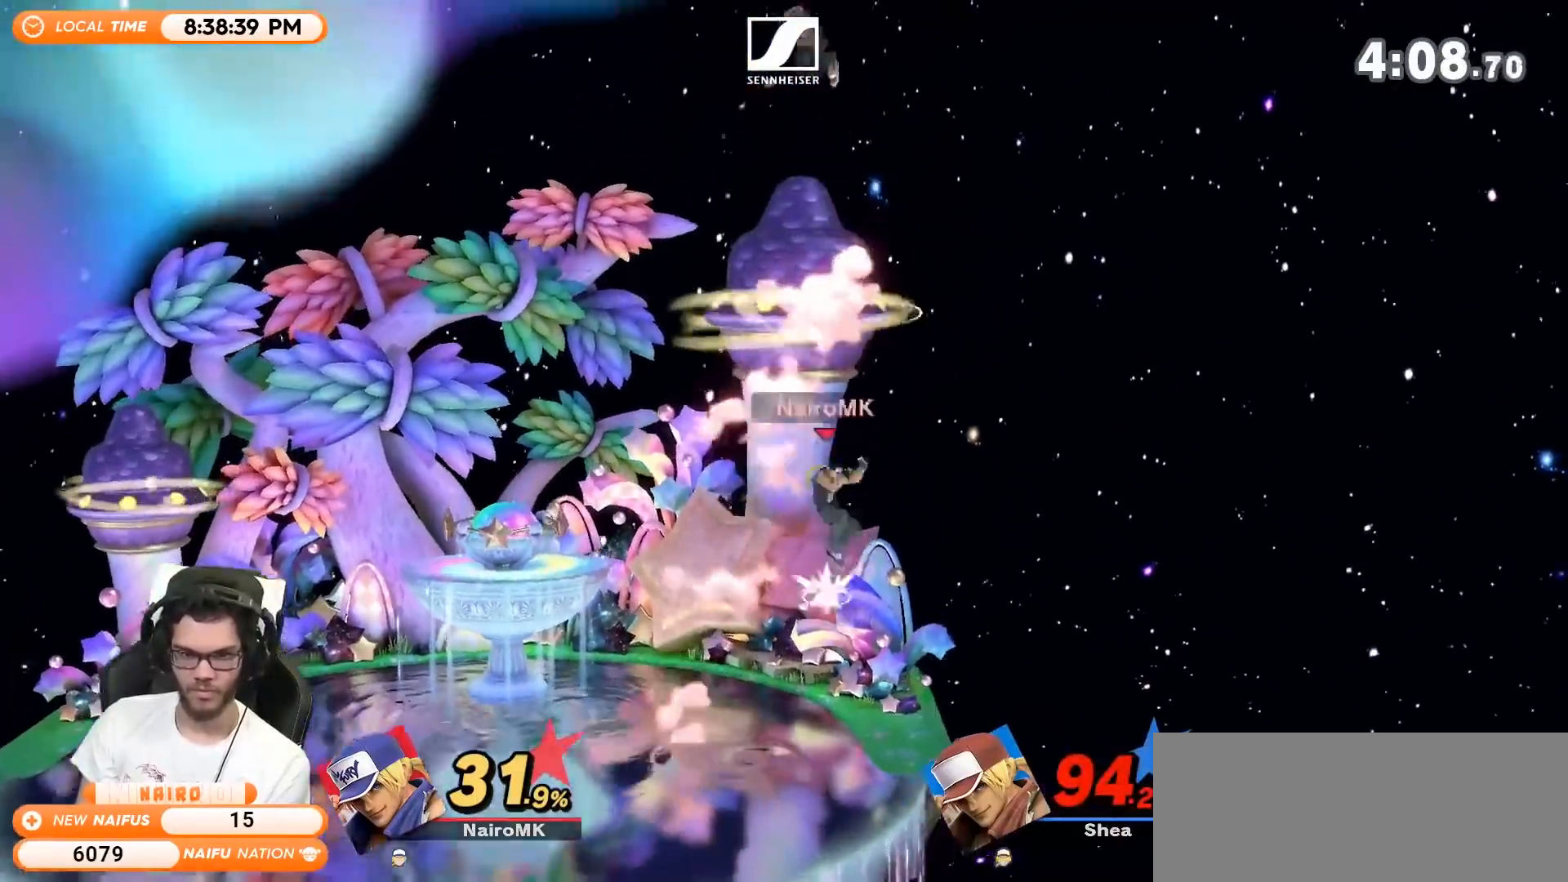
{"buttons": ["B"], "left_stick": "left", "right_stick": "center", "events": [[33, "Y", "up"], [83, "left_stick", "up-left"], [150, "B", "down"], [217, "left_stick", "left"]]}
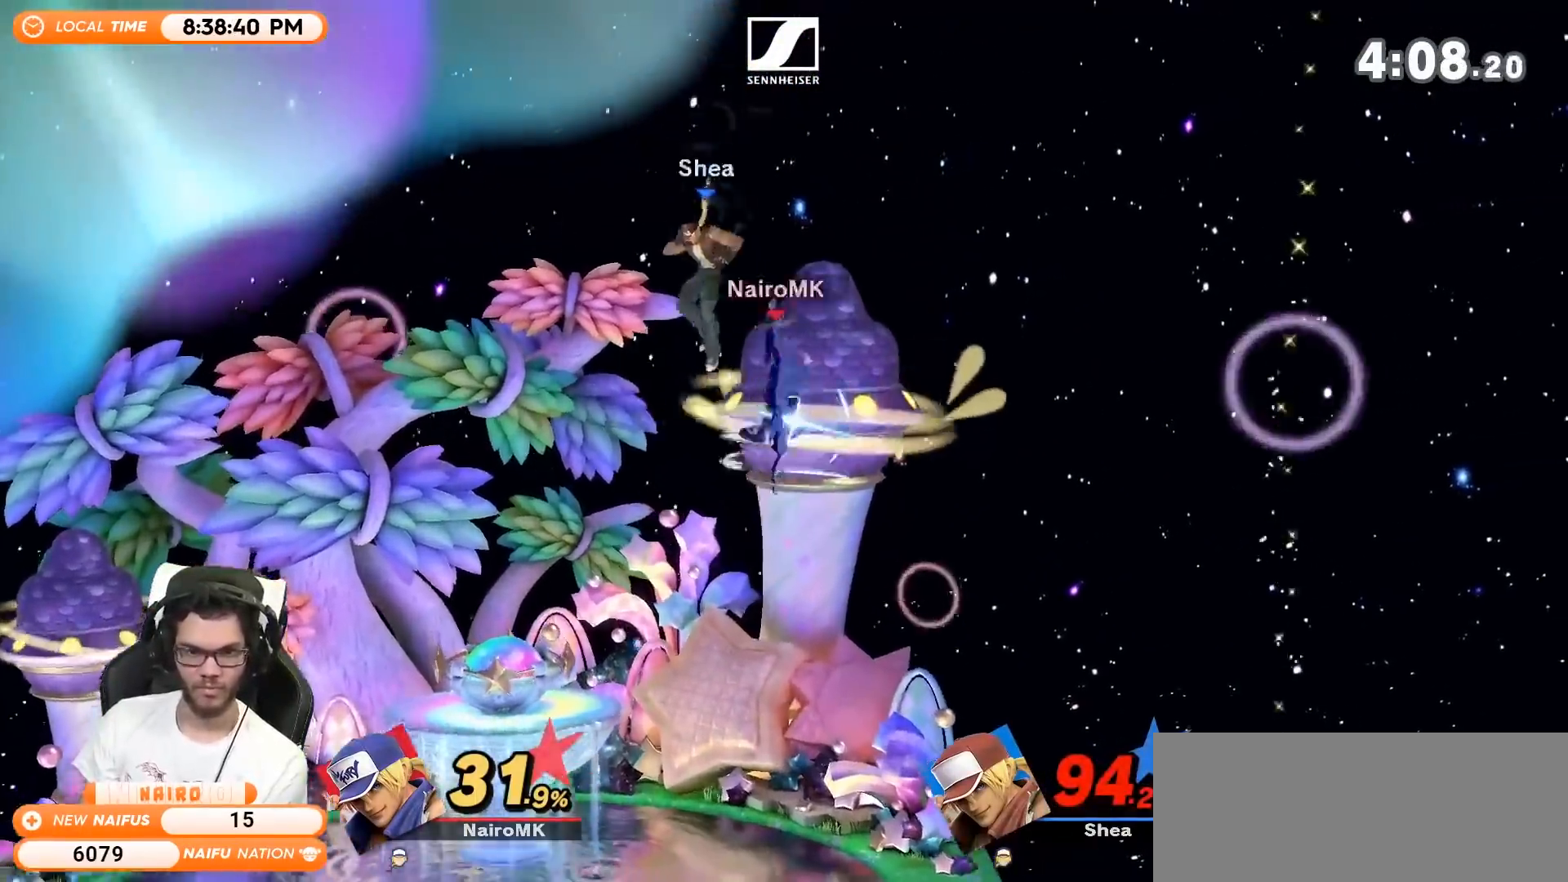
{"buttons": ["B"], "left_stick": "left", "right_stick": "center", "events": []}
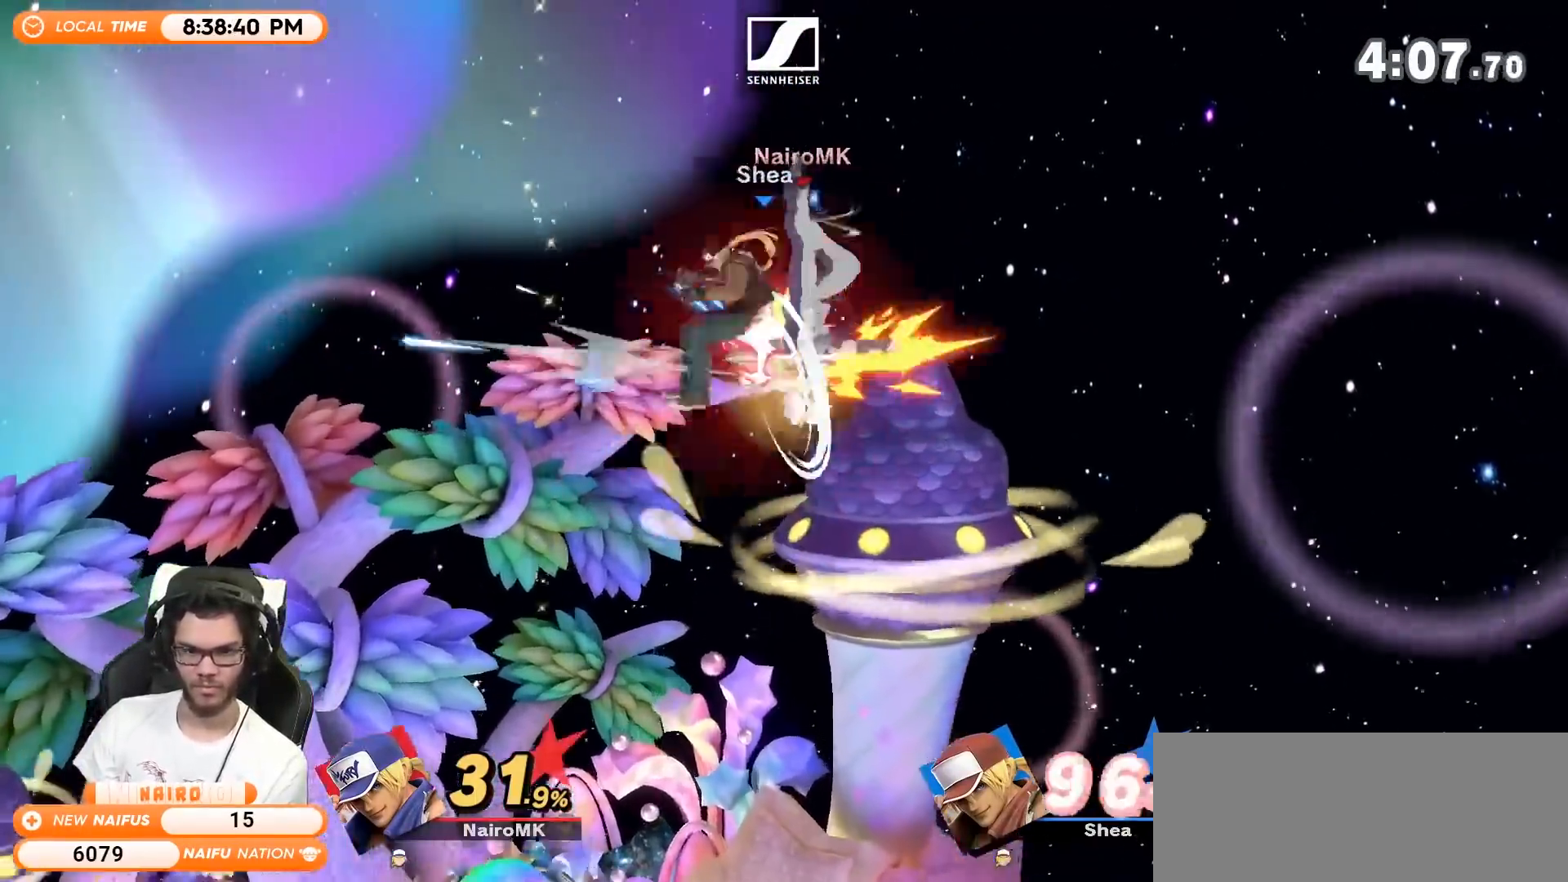
{"buttons": ["B"], "left_stick": "left", "right_stick": "center", "events": [[317, "left_stick", "center"], [467, "left_stick", "left"]]}
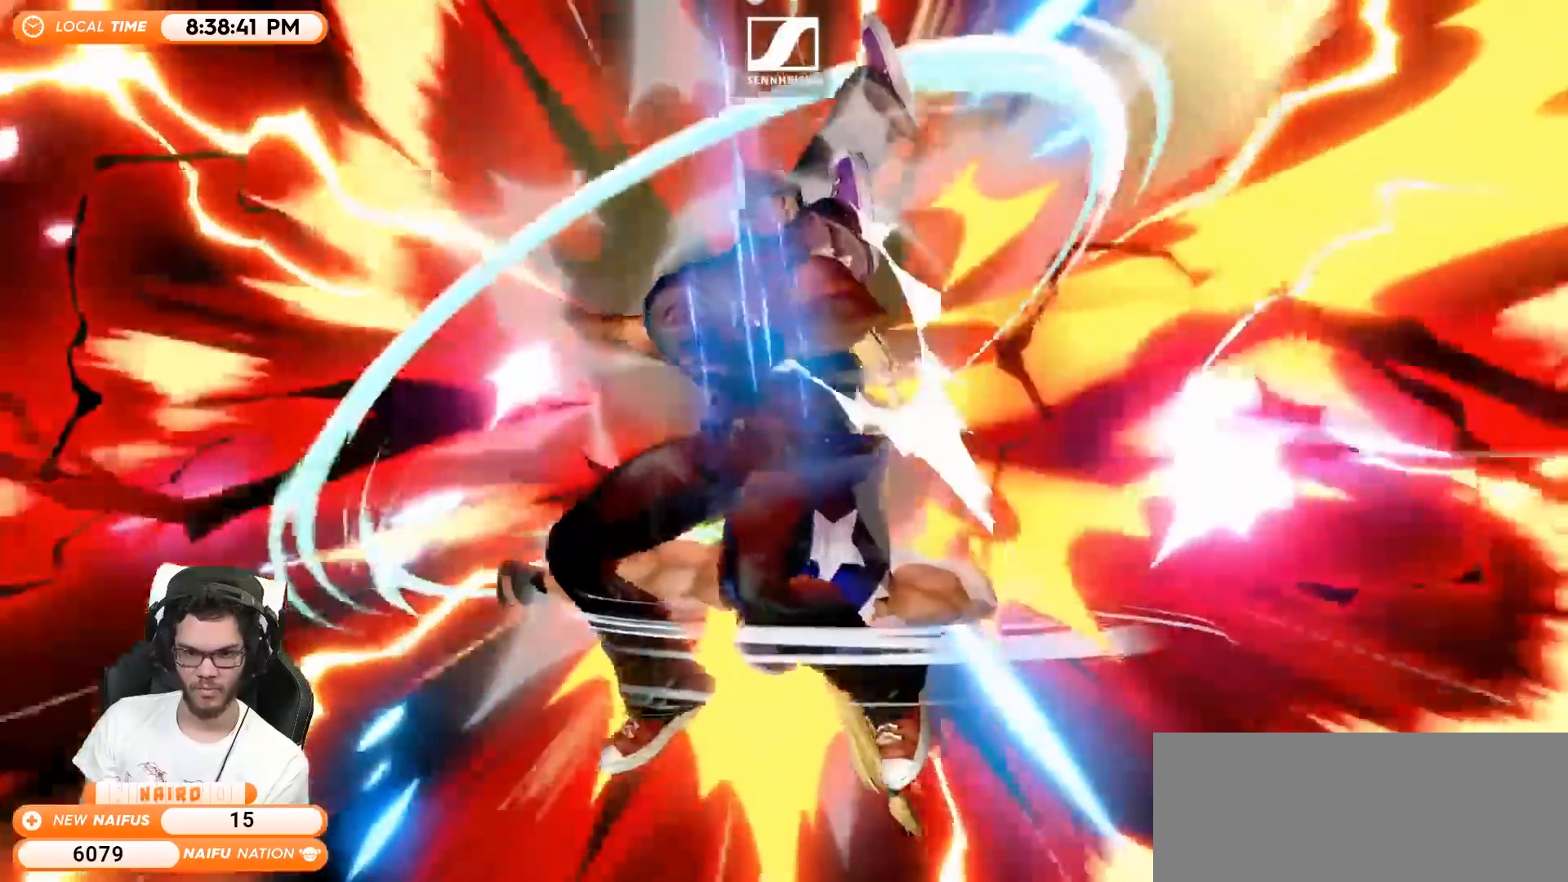
{"buttons": [], "left_stick": "left", "right_stick": "center", "events": [[183, "B", "up"]]}
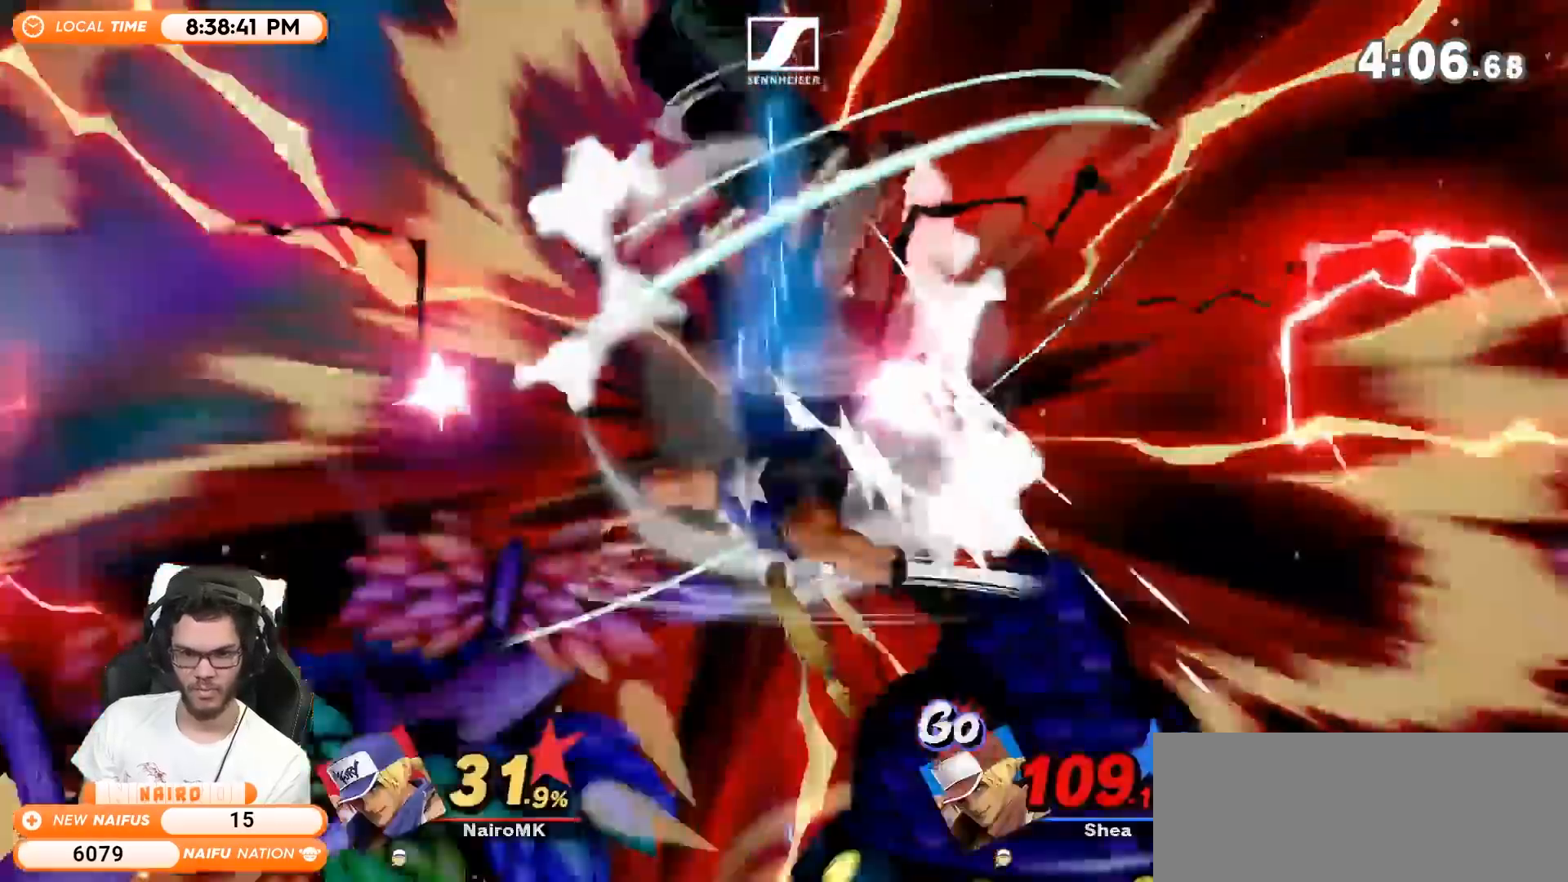
{"buttons": [], "left_stick": "down-left", "right_stick": "center", "events": [[283, "left_stick", "down-left"]]}
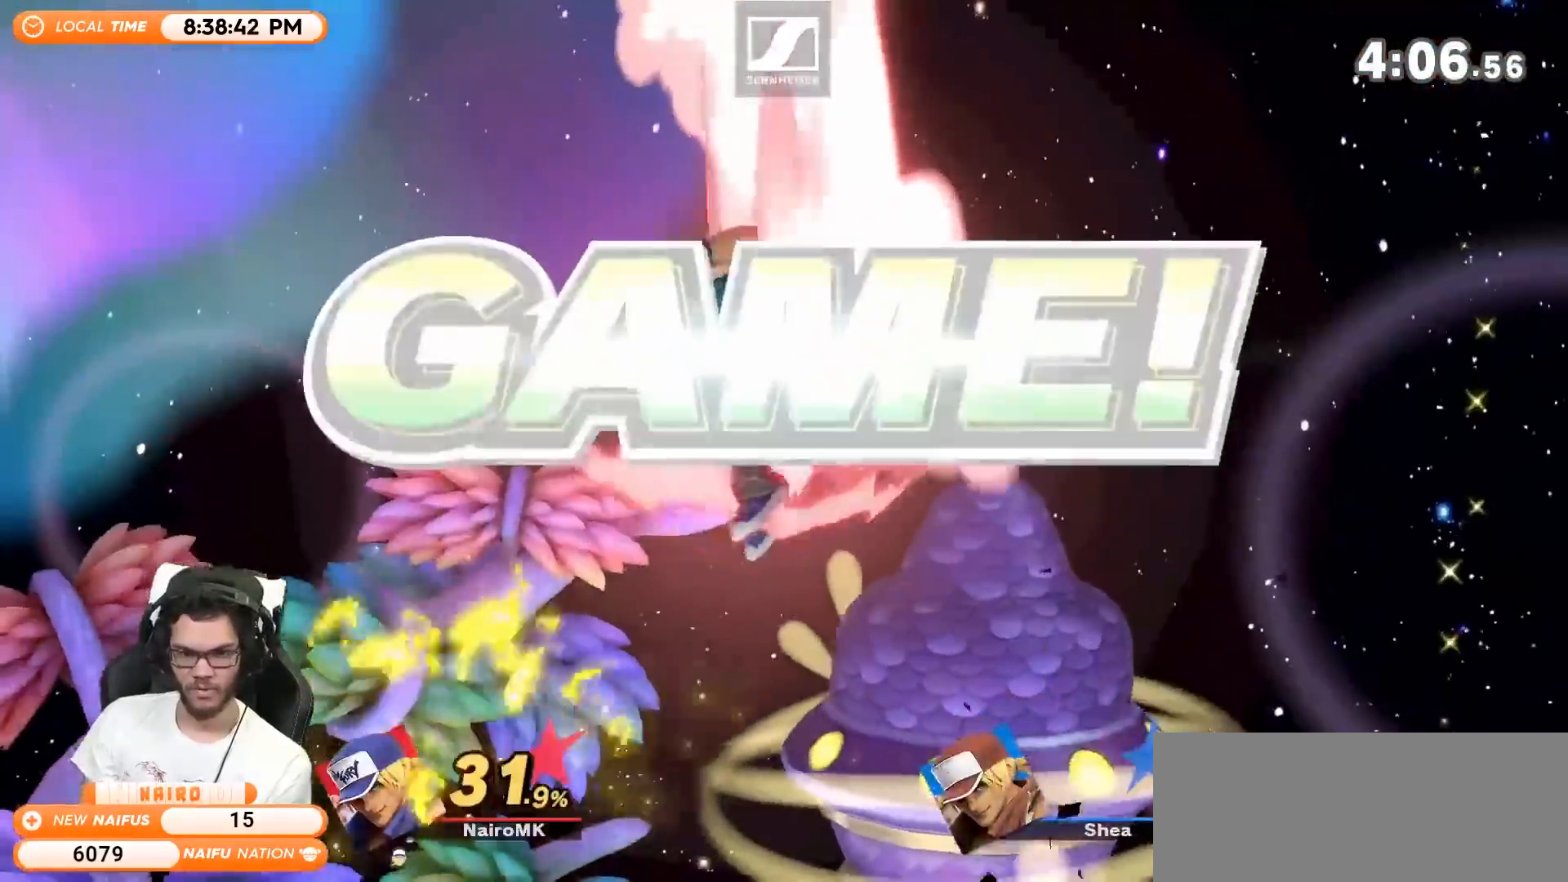
{"buttons": [], "left_stick": "down-left", "right_stick": "center", "events": [[33, "left_stick", "up-left"], [217, "left_stick", "down-left"]]}
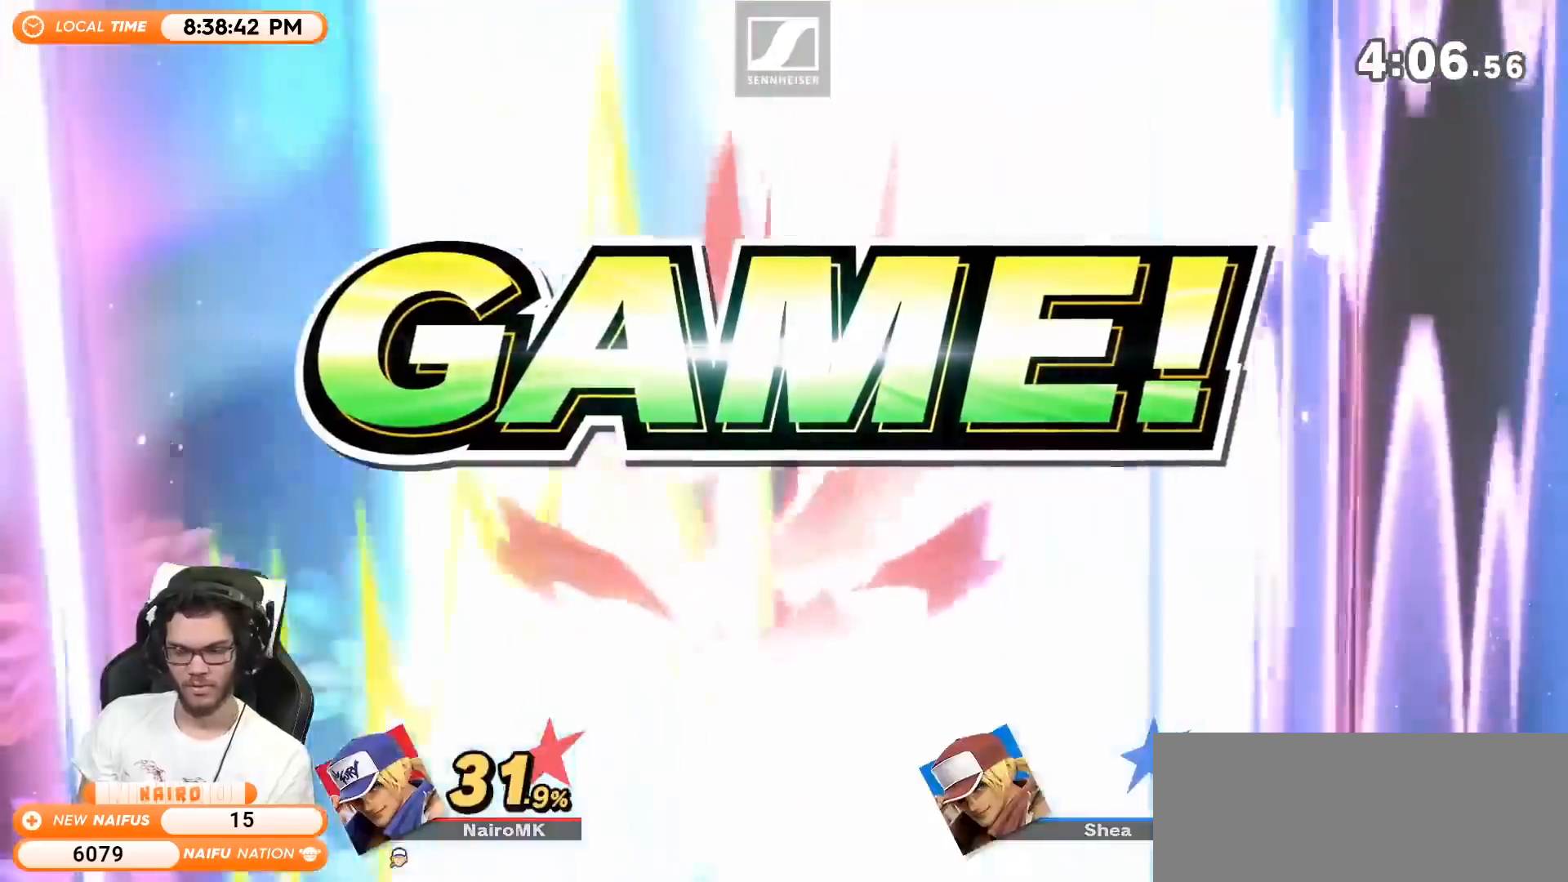
{"buttons": [], "left_stick": "center", "right_stick": "center", "events": [[250, "left_stick", "center"]]}
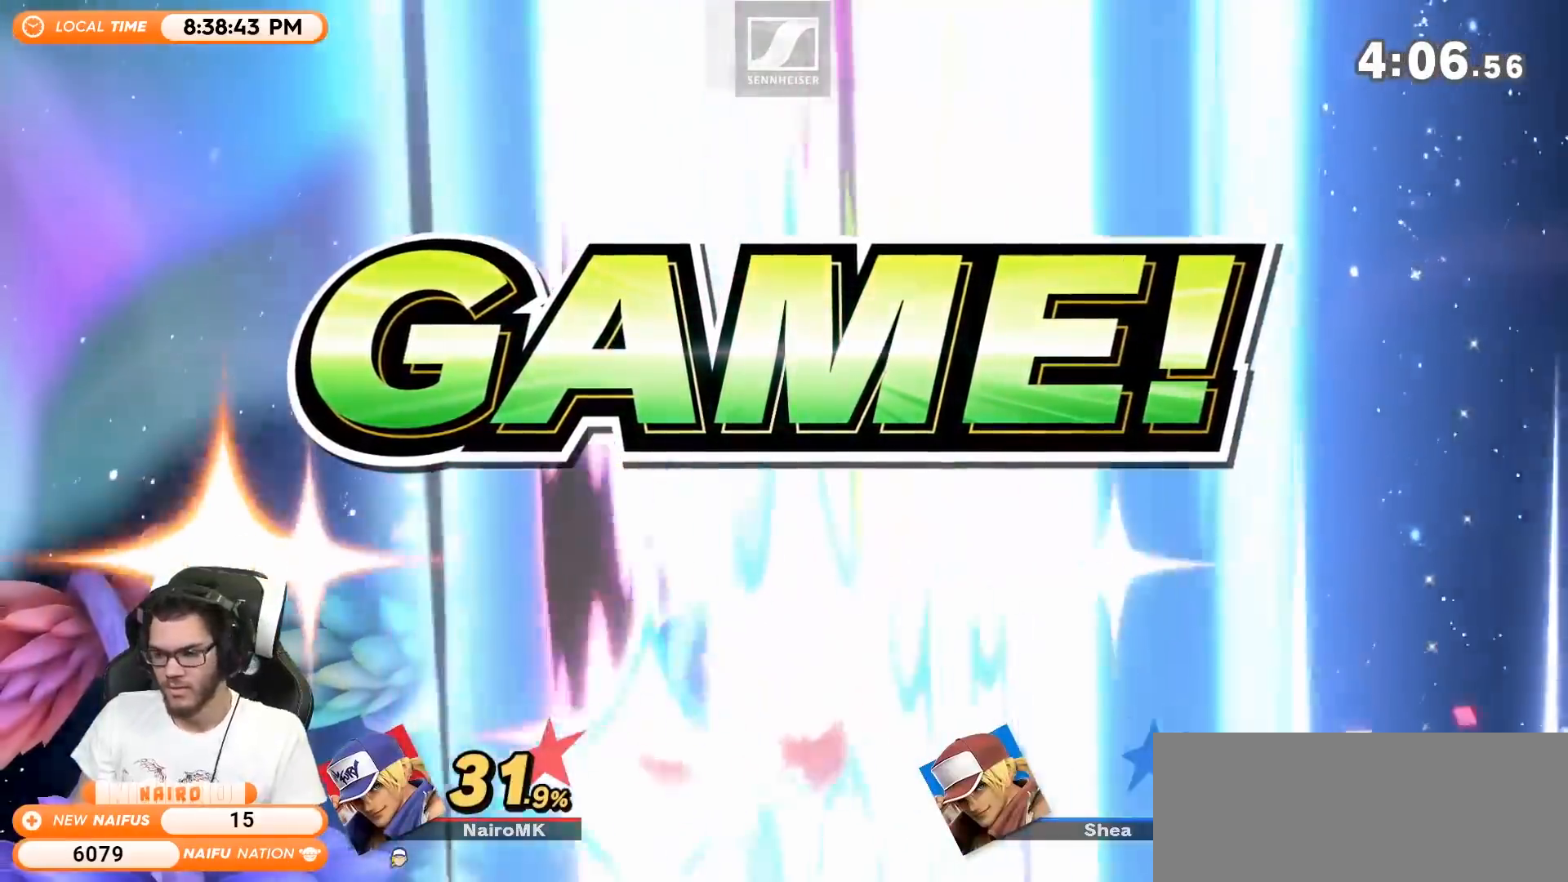
{"buttons": [], "left_stick": "center", "right_stick": "center", "events": []}
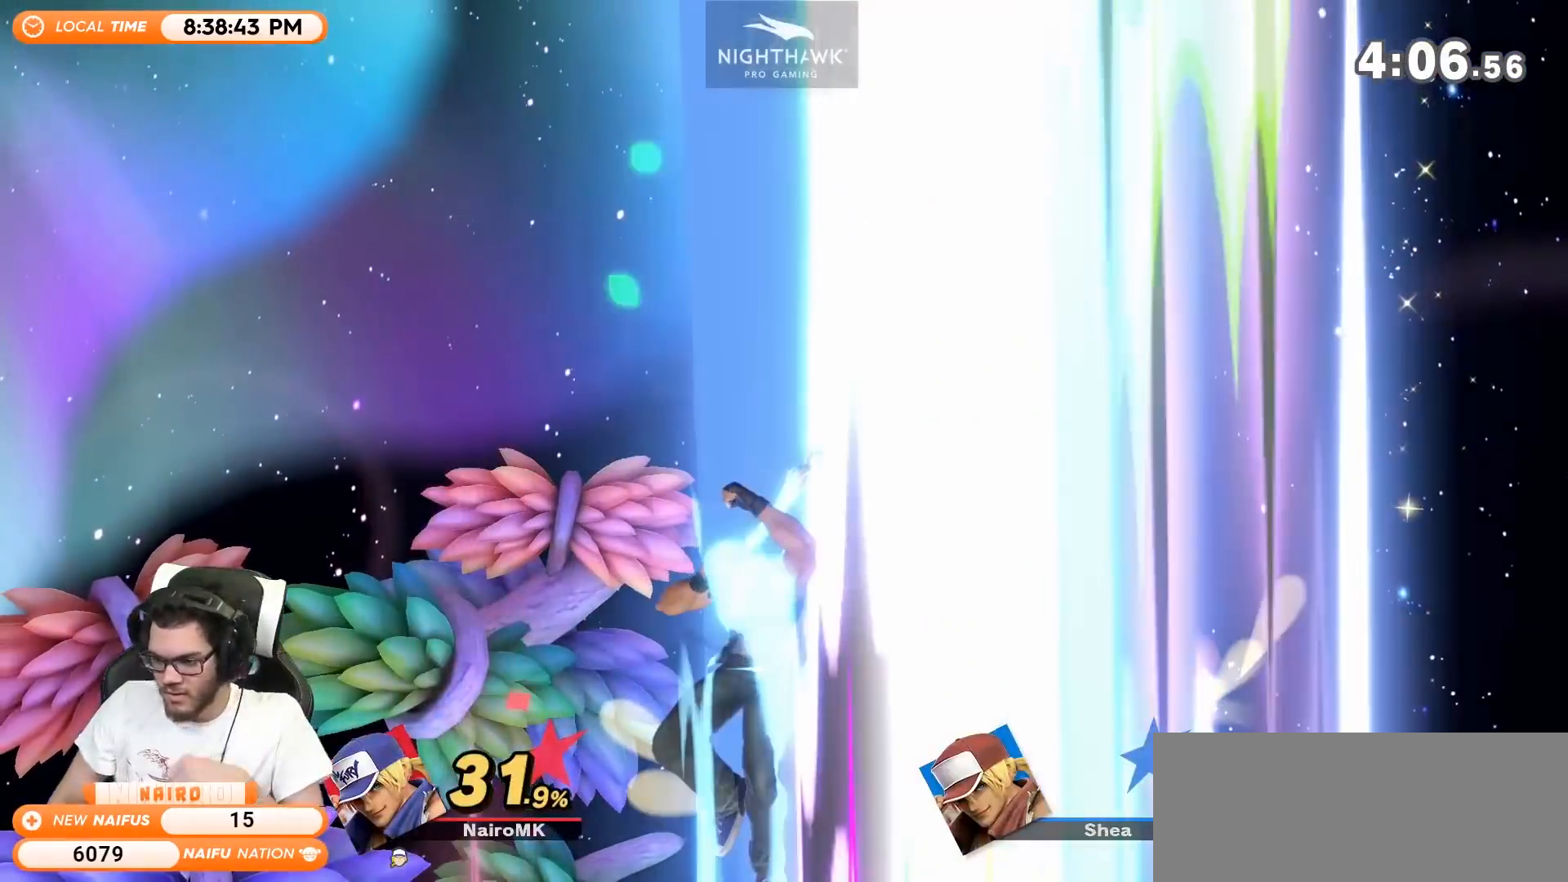
{"buttons": [], "left_stick": "right", "right_stick": "center", "events": [[133, "left_stick", "down"], [233, "left_stick", "center"], [450, "left_stick", "right"]]}
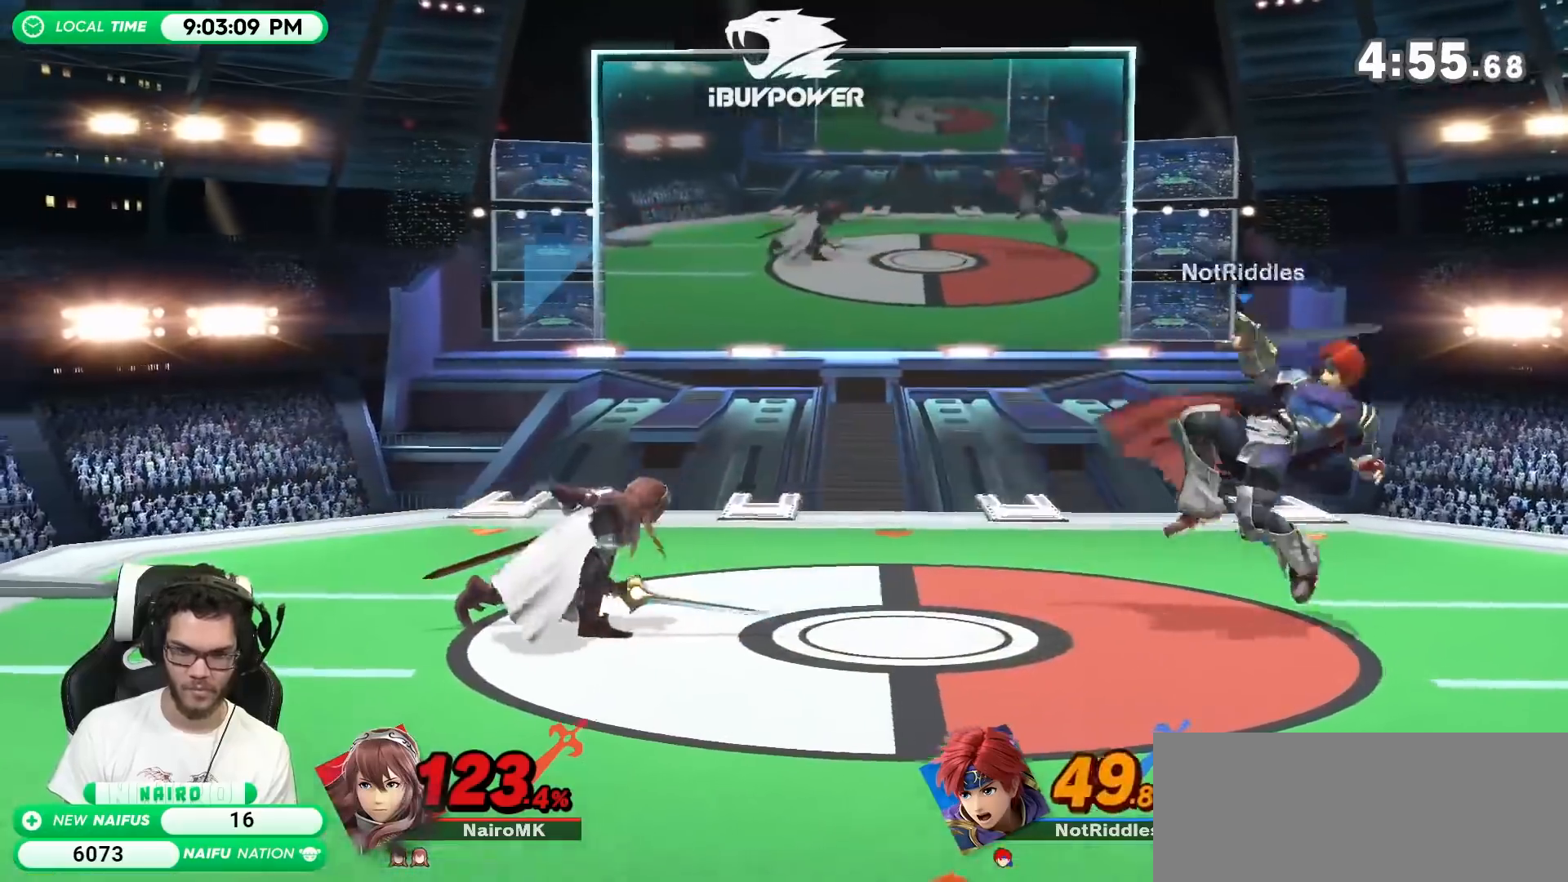
{"buttons": [], "left_stick": "down", "right_stick": "center", "events": [[133, "left_stick", "down"], [200, "A", "down"], [300, "A", "up"], [350, "A", "down"], [417, "A", "up"]]}
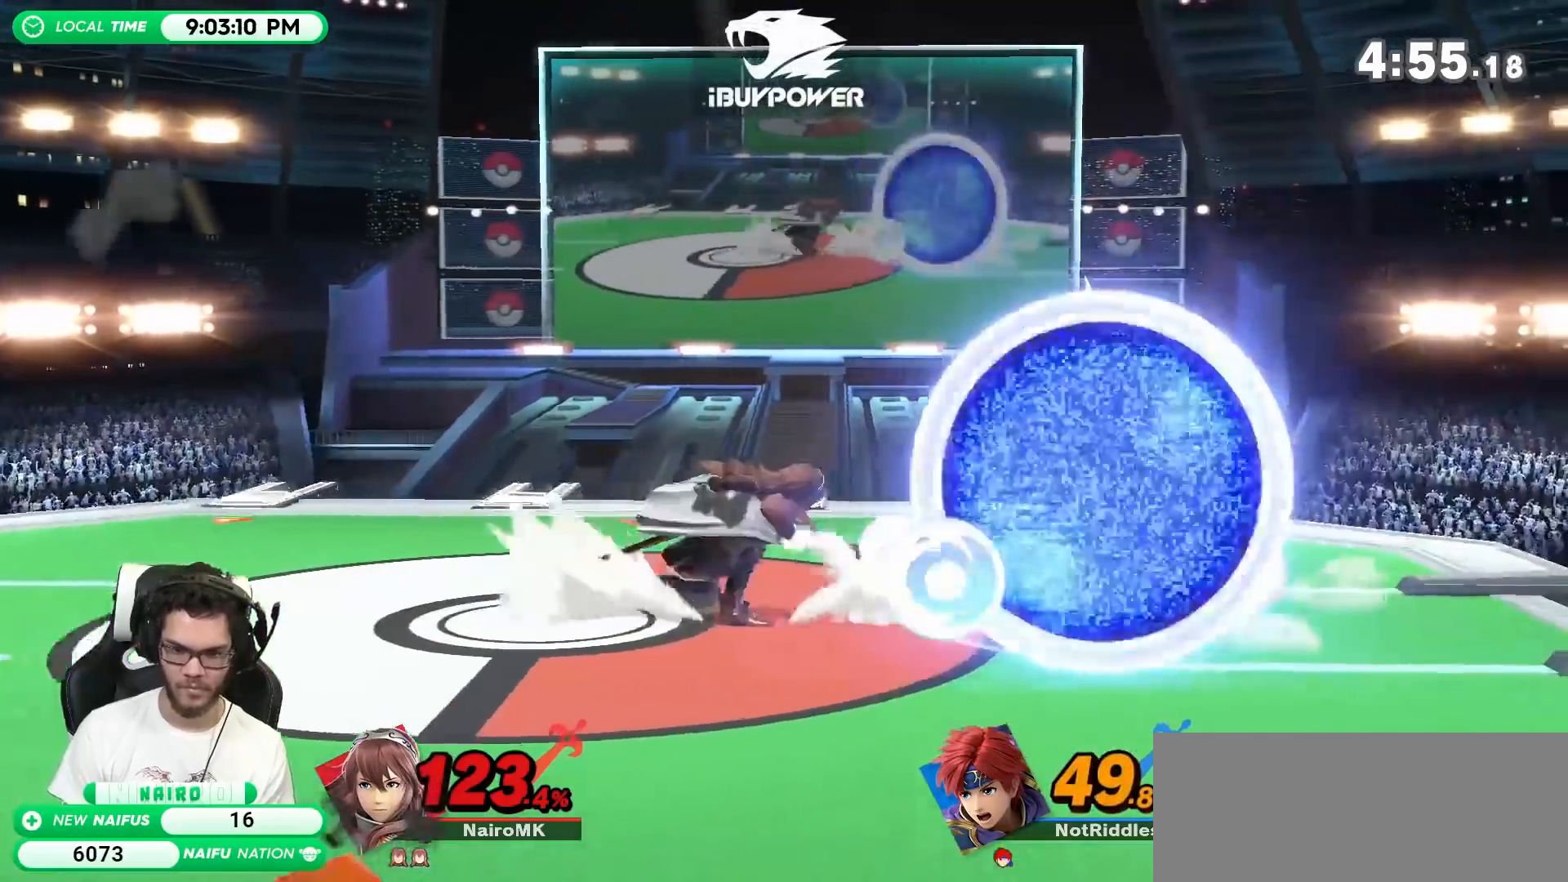
{"buttons": ["A"], "left_stick": "center", "right_stick": "center", "events": [[17, "left_stick", "center"], [133, "Y", "down"], [167, "Y", "up"], [200, "left_stick", "left"], [367, "A", "down"], [367, "left_stick", "center"], [417, "A", "up"], [483, "A", "down"]]}
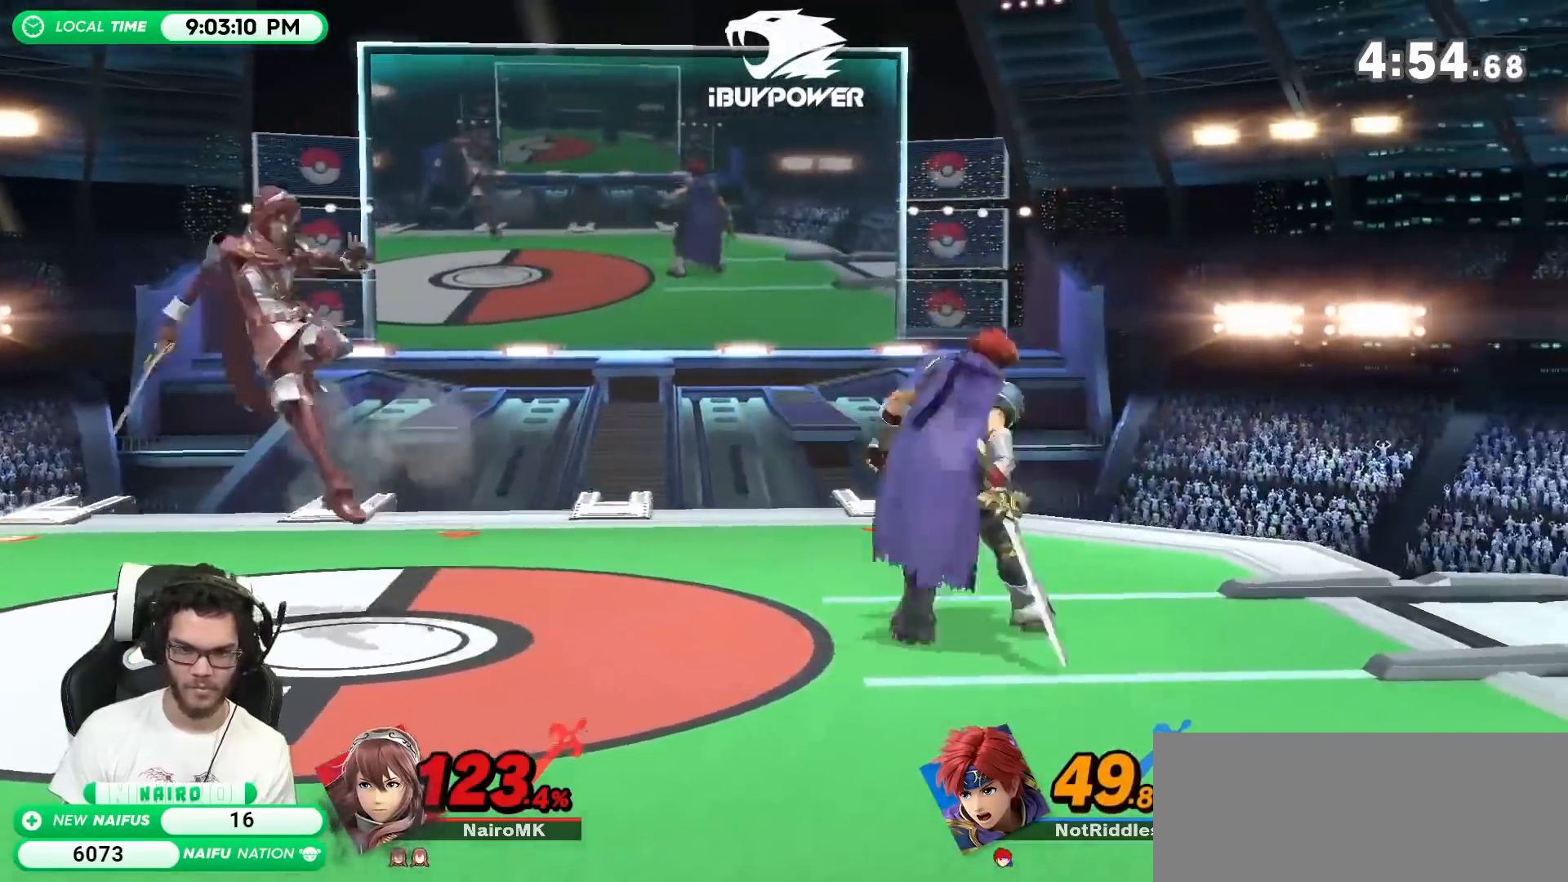
{"buttons": ["A"], "left_stick": "down", "right_stick": "center", "events": [[17, "left_stick", "right"], [83, "A", "up"], [133, "left_stick", "down"], [483, "A", "down"]]}
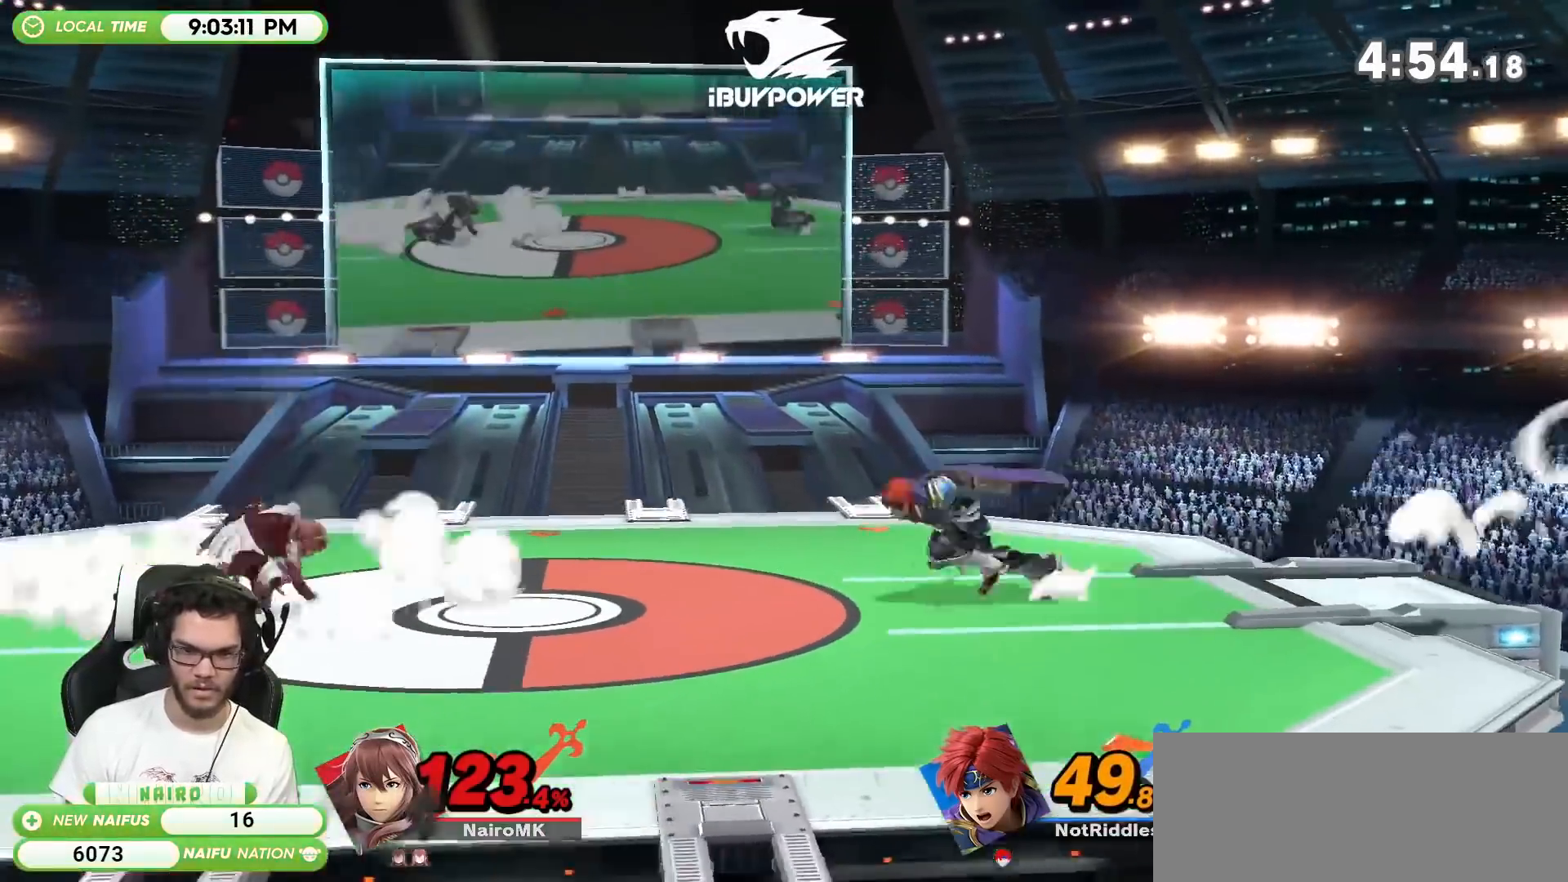
{"buttons": [], "left_stick": "center", "right_stick": "center", "events": [[83, "A", "up"], [233, "left_stick", "center"]]}
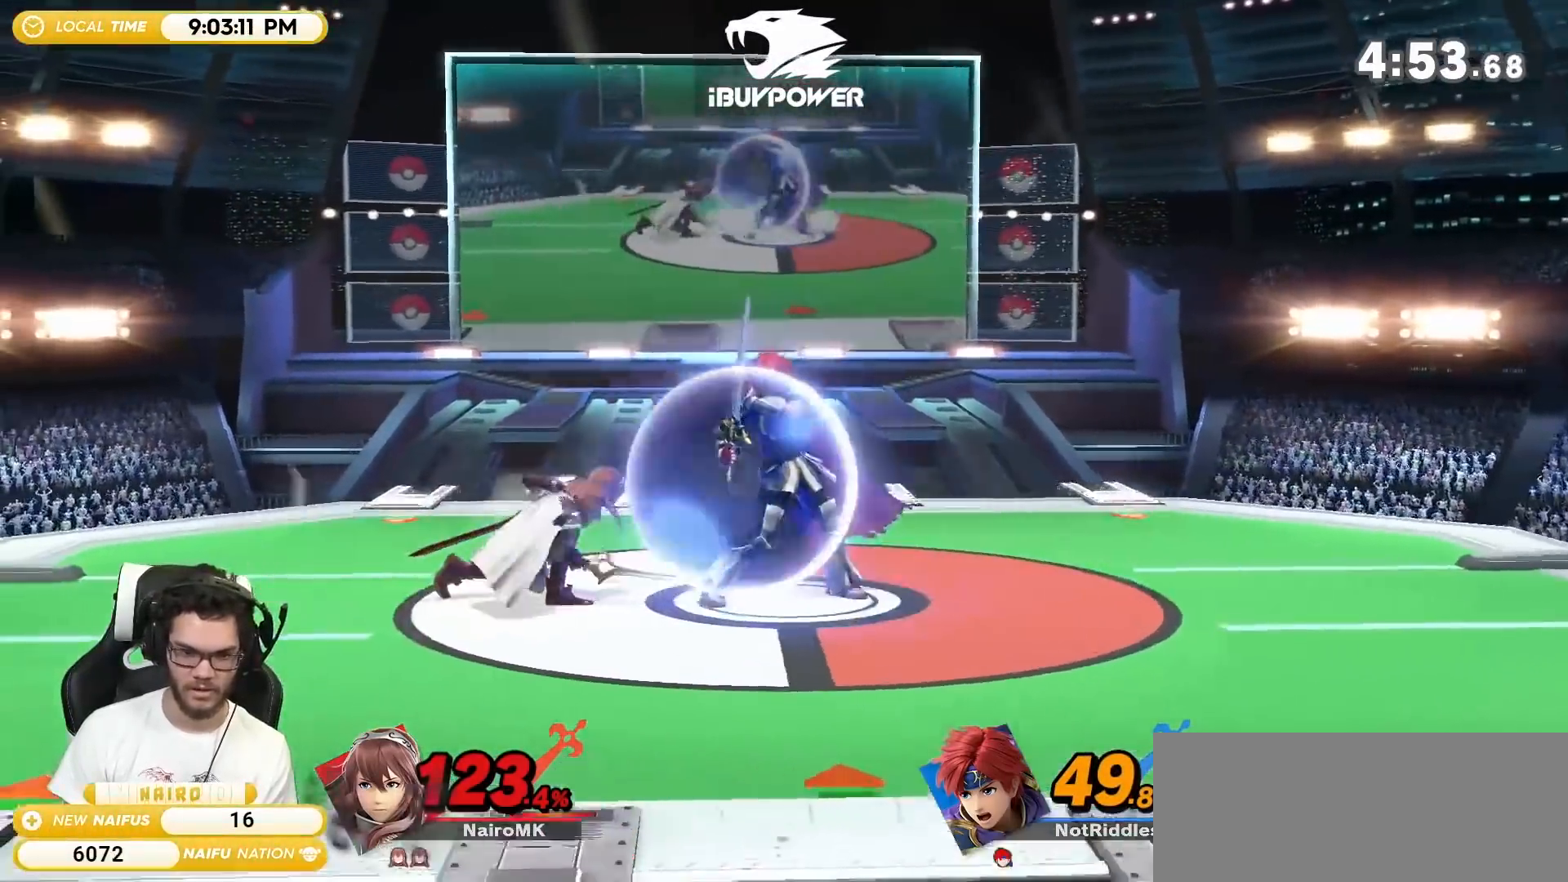
{"buttons": ["B", "R1"], "left_stick": "left", "right_stick": "center", "events": [[117, "R1", "down"], [417, "left_stick", "up"], [450, "B", "down"], [483, "left_stick", "left"]]}
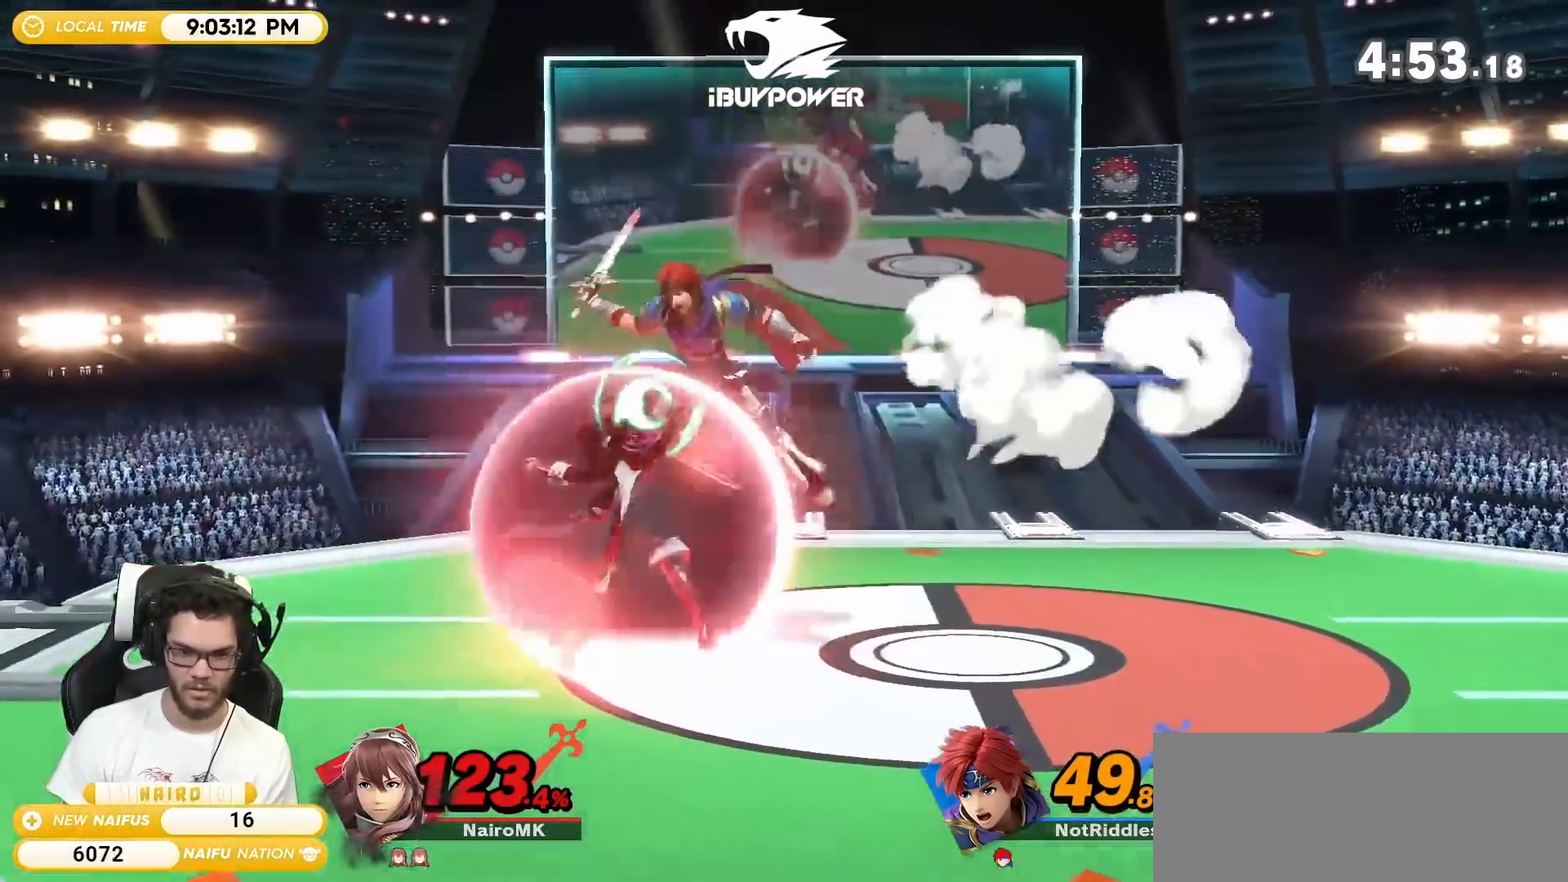
{"buttons": [], "left_stick": "up-left", "right_stick": "center", "events": [[17, "B", "up"], [17, "R1", "up"], [117, "B", "down"], [167, "B", "up"], [233, "B", "down"], [333, "B", "up"], [333, "left_stick", "up-left"]]}
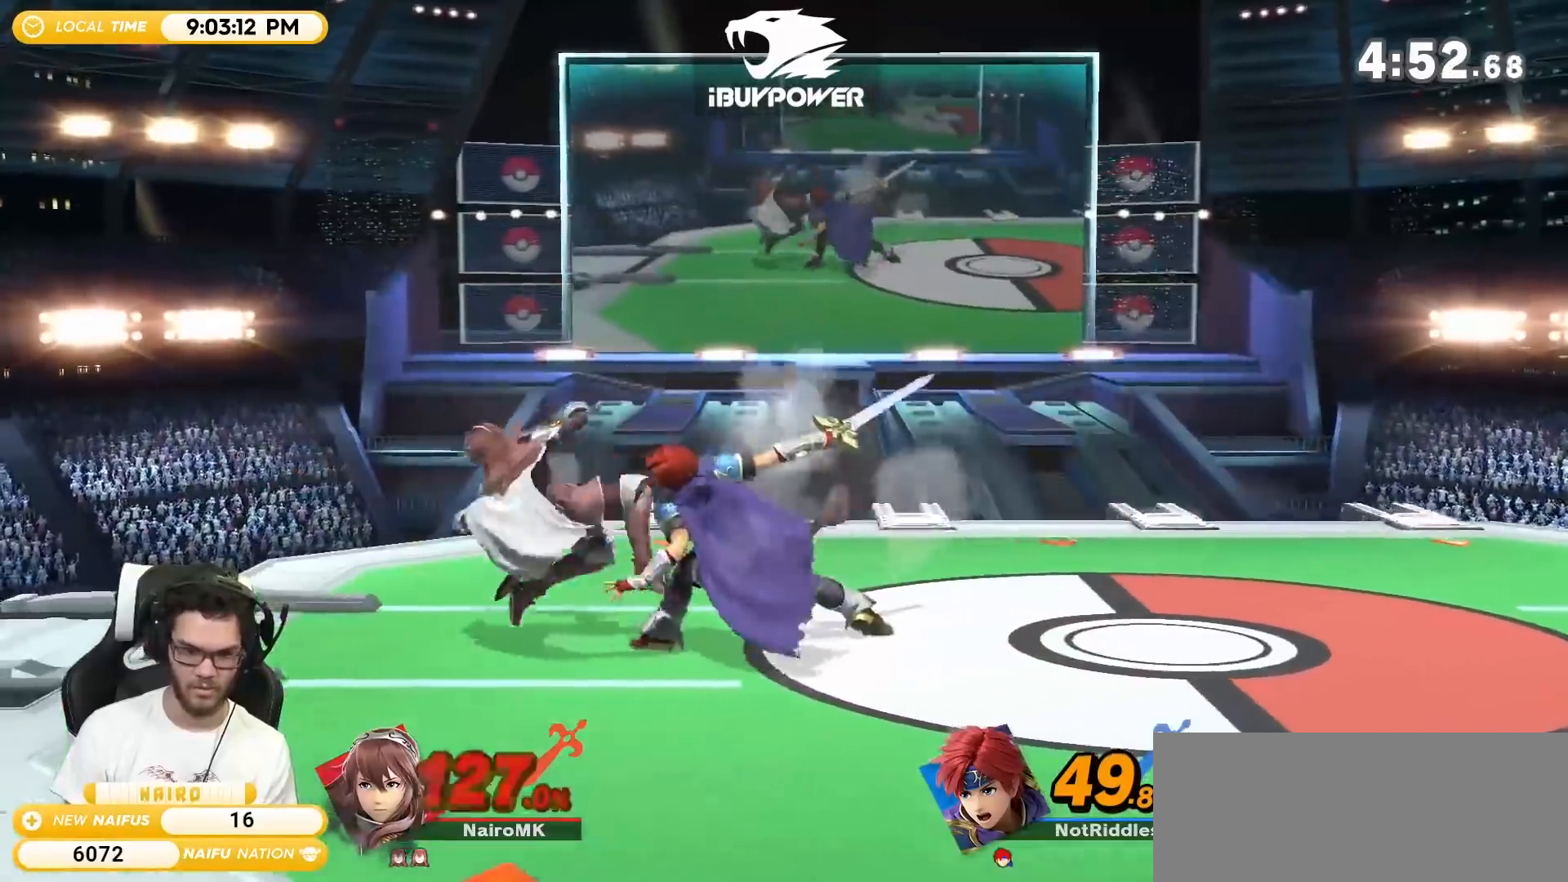
{"buttons": [], "left_stick": "right", "right_stick": "center", "events": [[83, "B", "down"], [133, "B", "up"], [133, "left_stick", "right"], [167, "B", "down"], [267, "B", "up"]]}
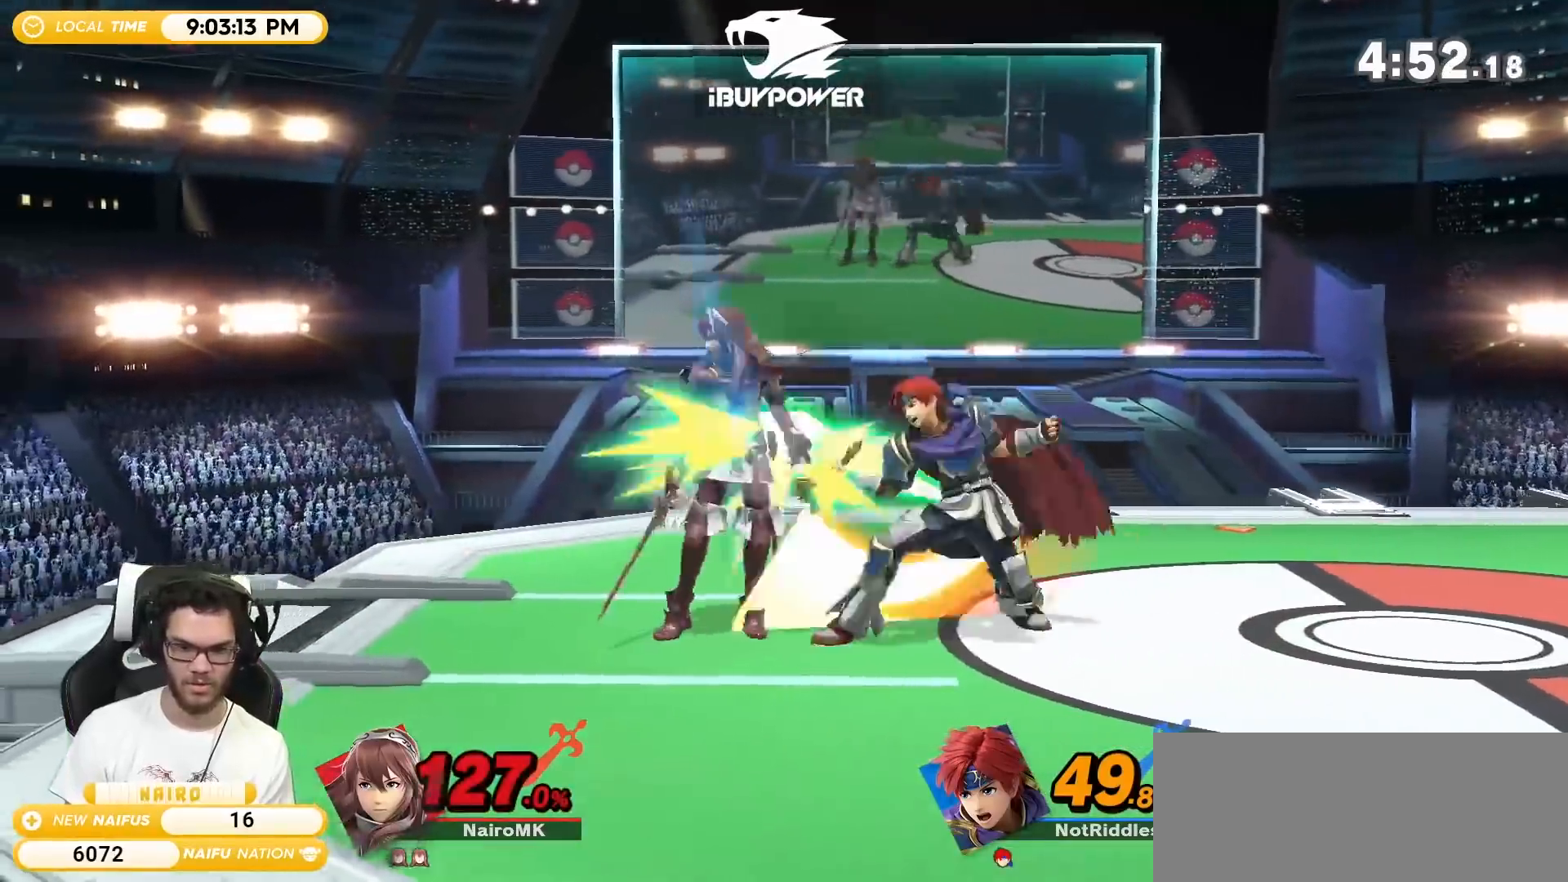
{"buttons": [], "left_stick": "right", "right_stick": "center", "events": [[133, "B", "down"], [200, "B", "up"]]}
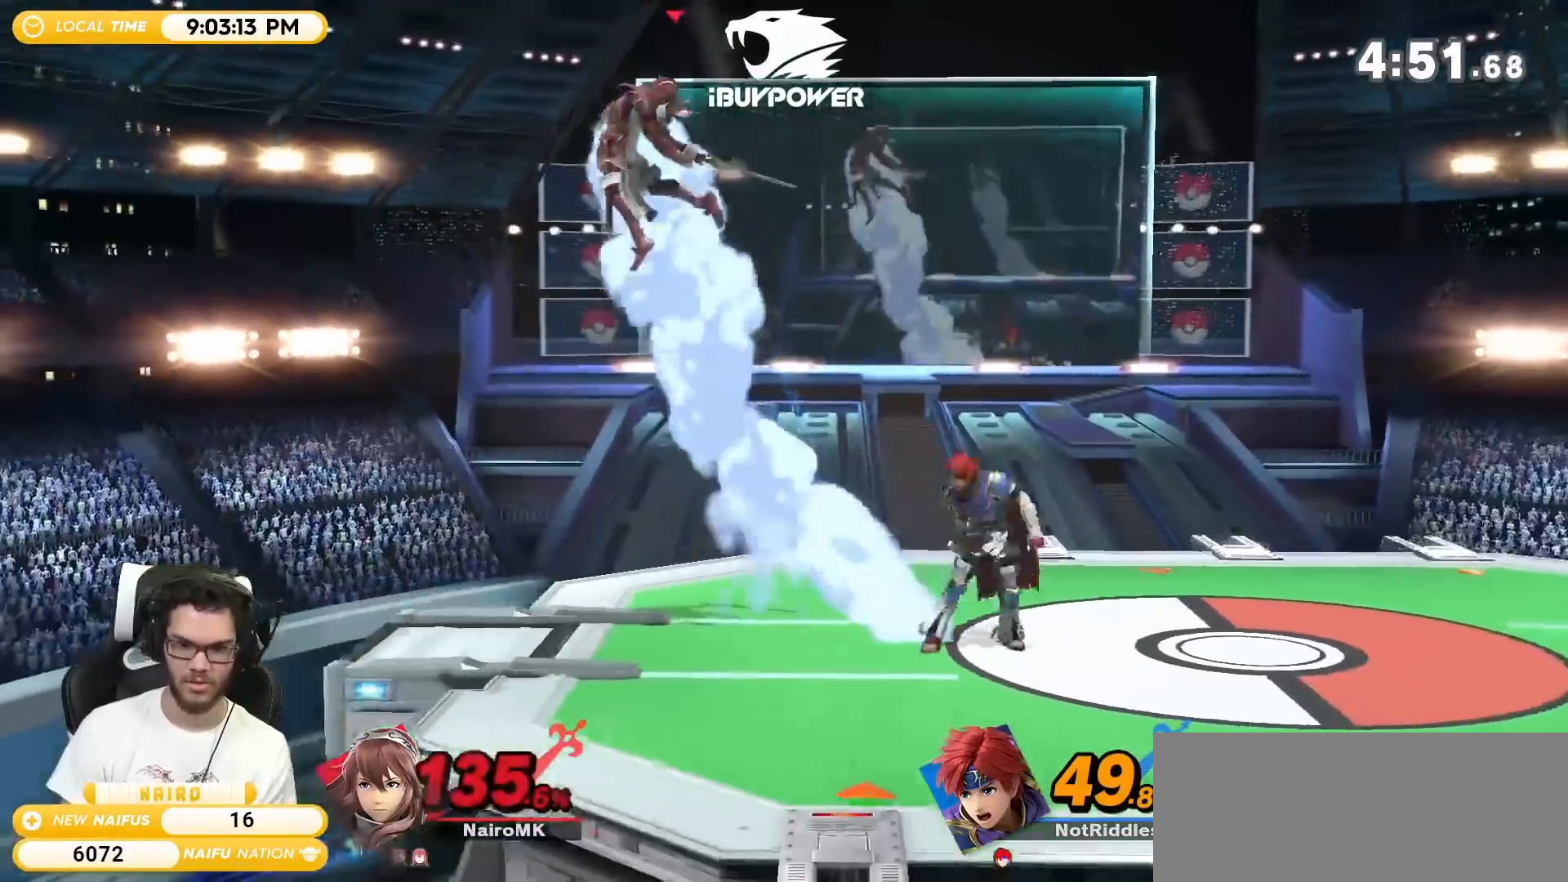
{"buttons": [], "left_stick": "up-right", "right_stick": "center", "events": [[167, "left_stick", "up-right"], [233, "right_stick", "right"], [300, "right_stick", "center"]]}
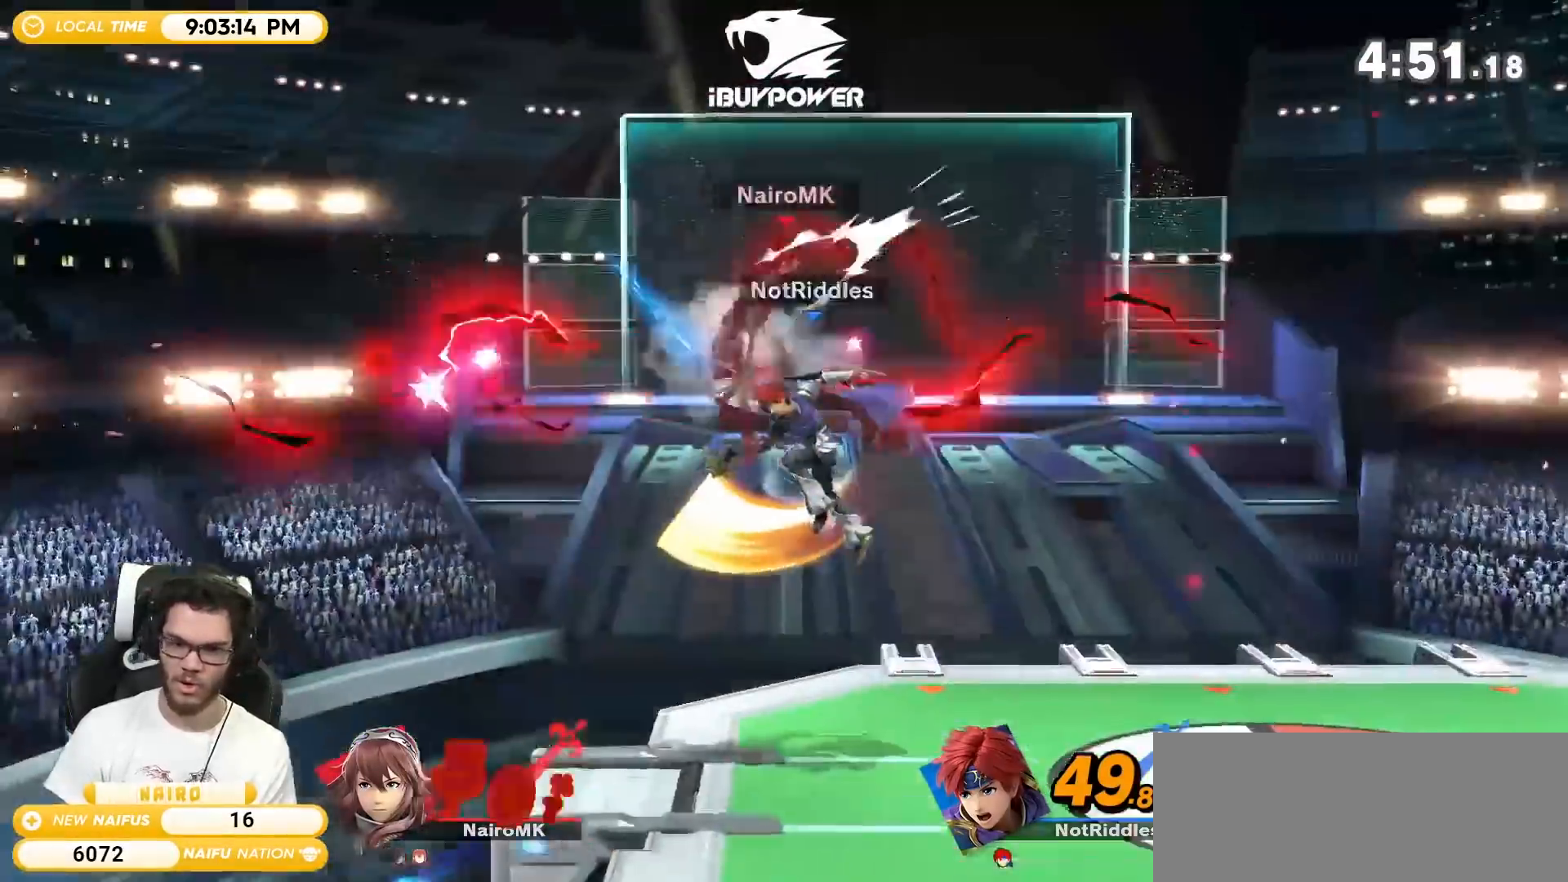
{"buttons": [], "left_stick": "right", "right_stick": "center", "events": [[200, "left_stick", "right"]]}
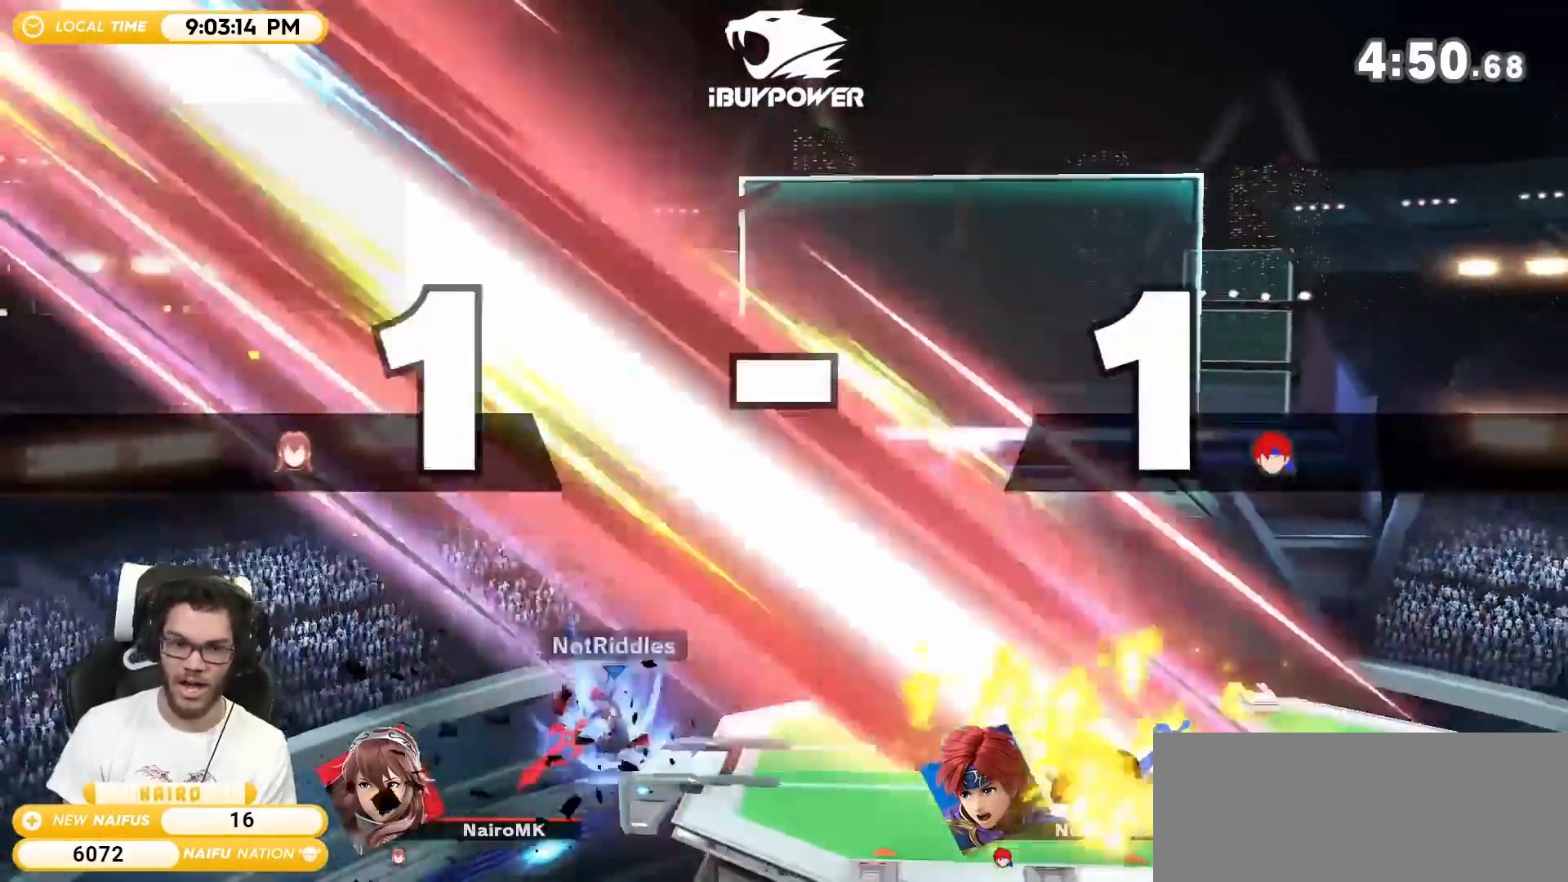
{"buttons": [], "left_stick": "center", "right_stick": "center", "events": [[267, "left_stick", "down-right"], [417, "left_stick", "center"]]}
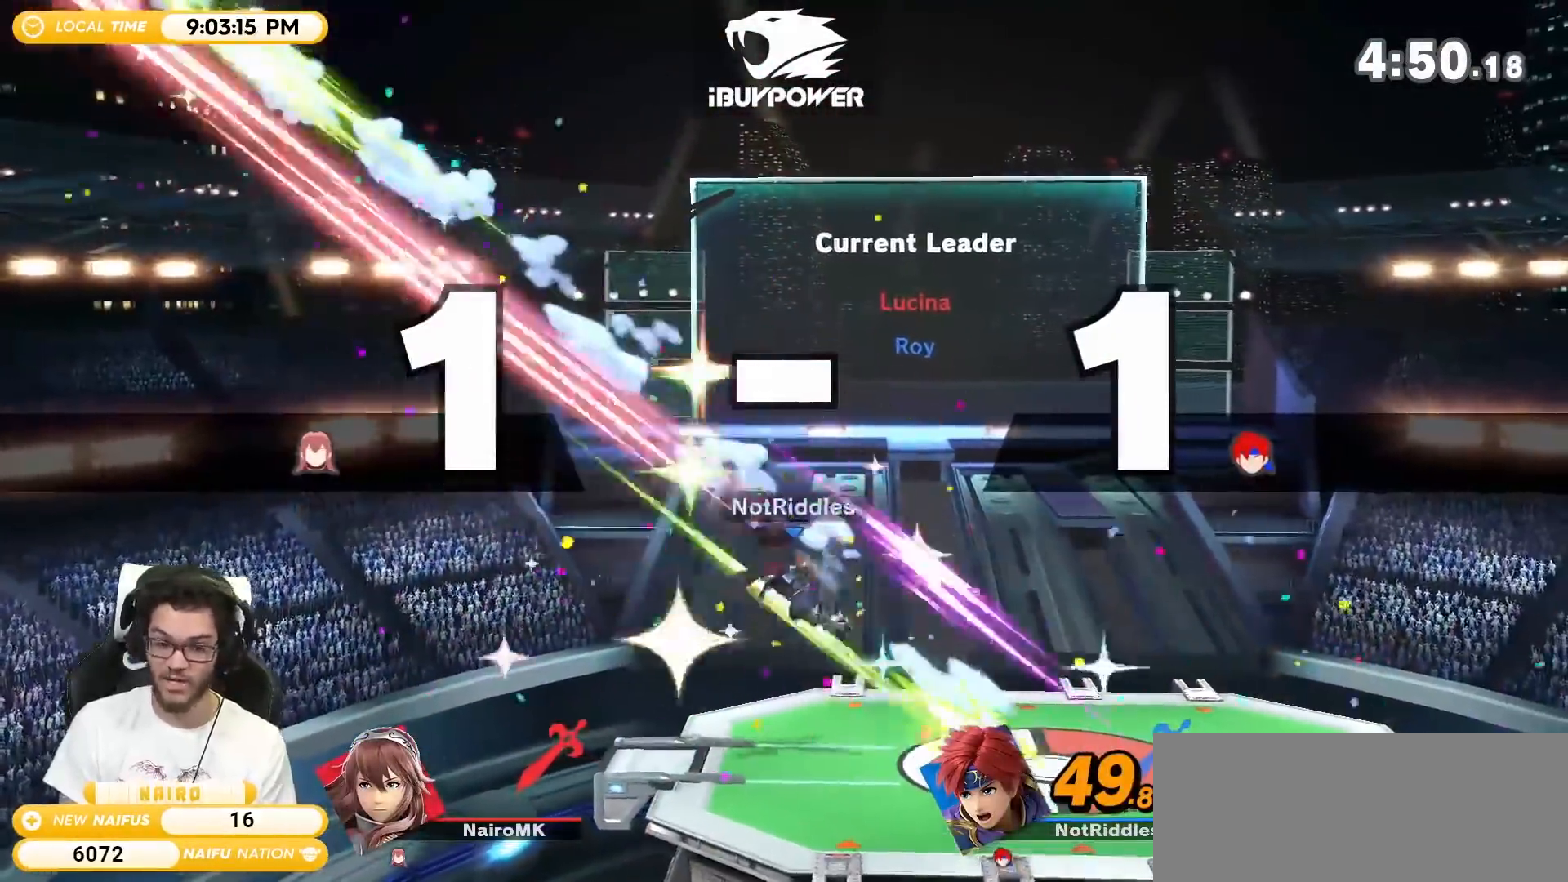
{"buttons": [], "left_stick": "center", "right_stick": "center", "events": [[83, "left_stick", "up-right"], [233, "left_stick", "center"]]}
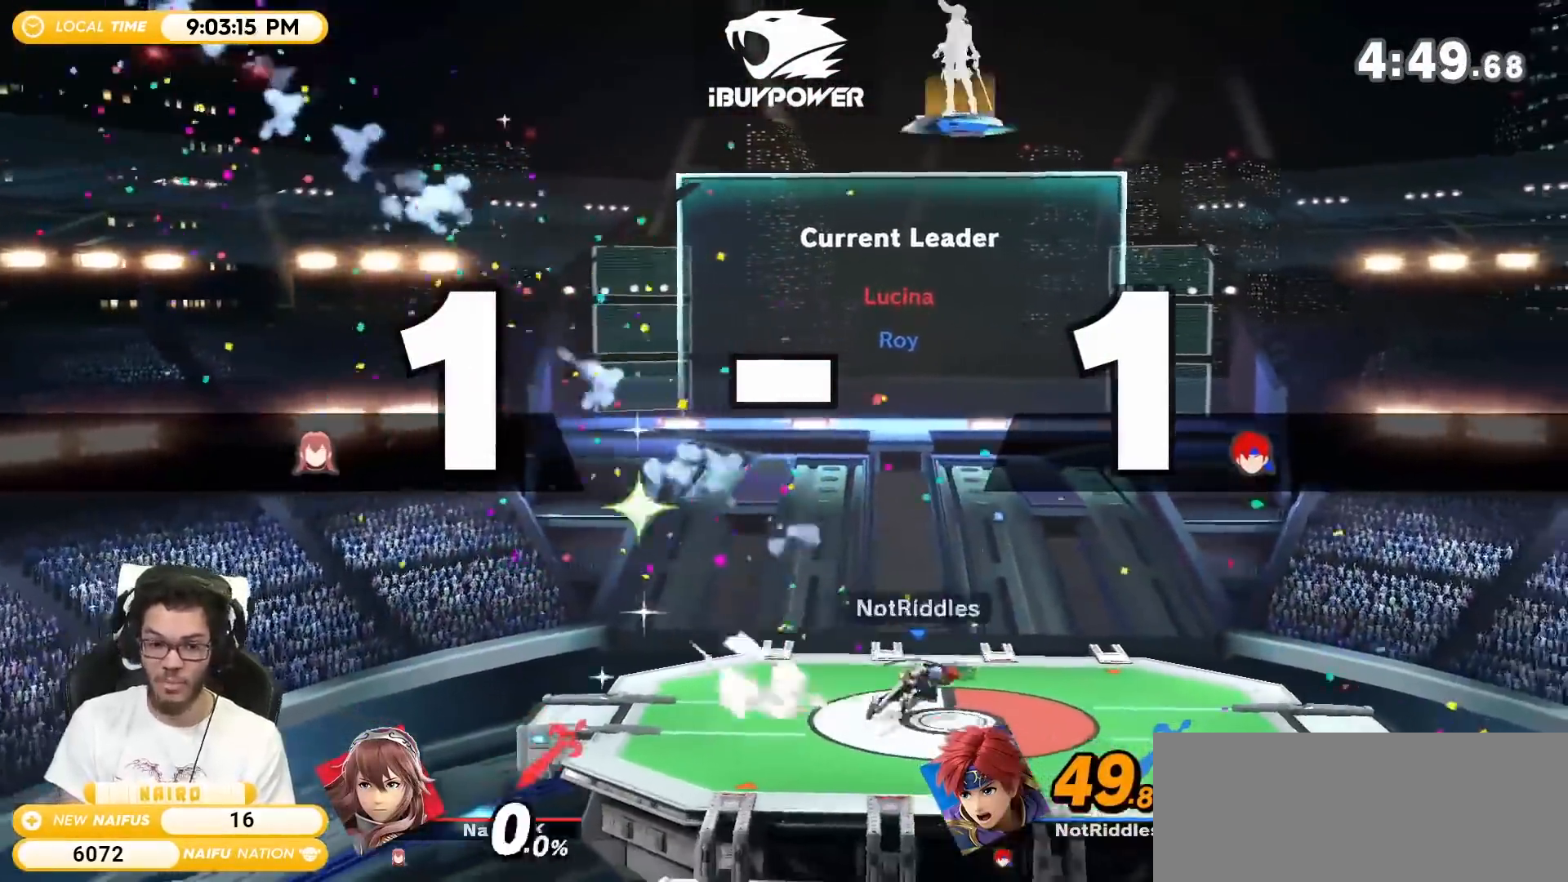
{"buttons": [], "left_stick": "center", "right_stick": "center", "events": []}
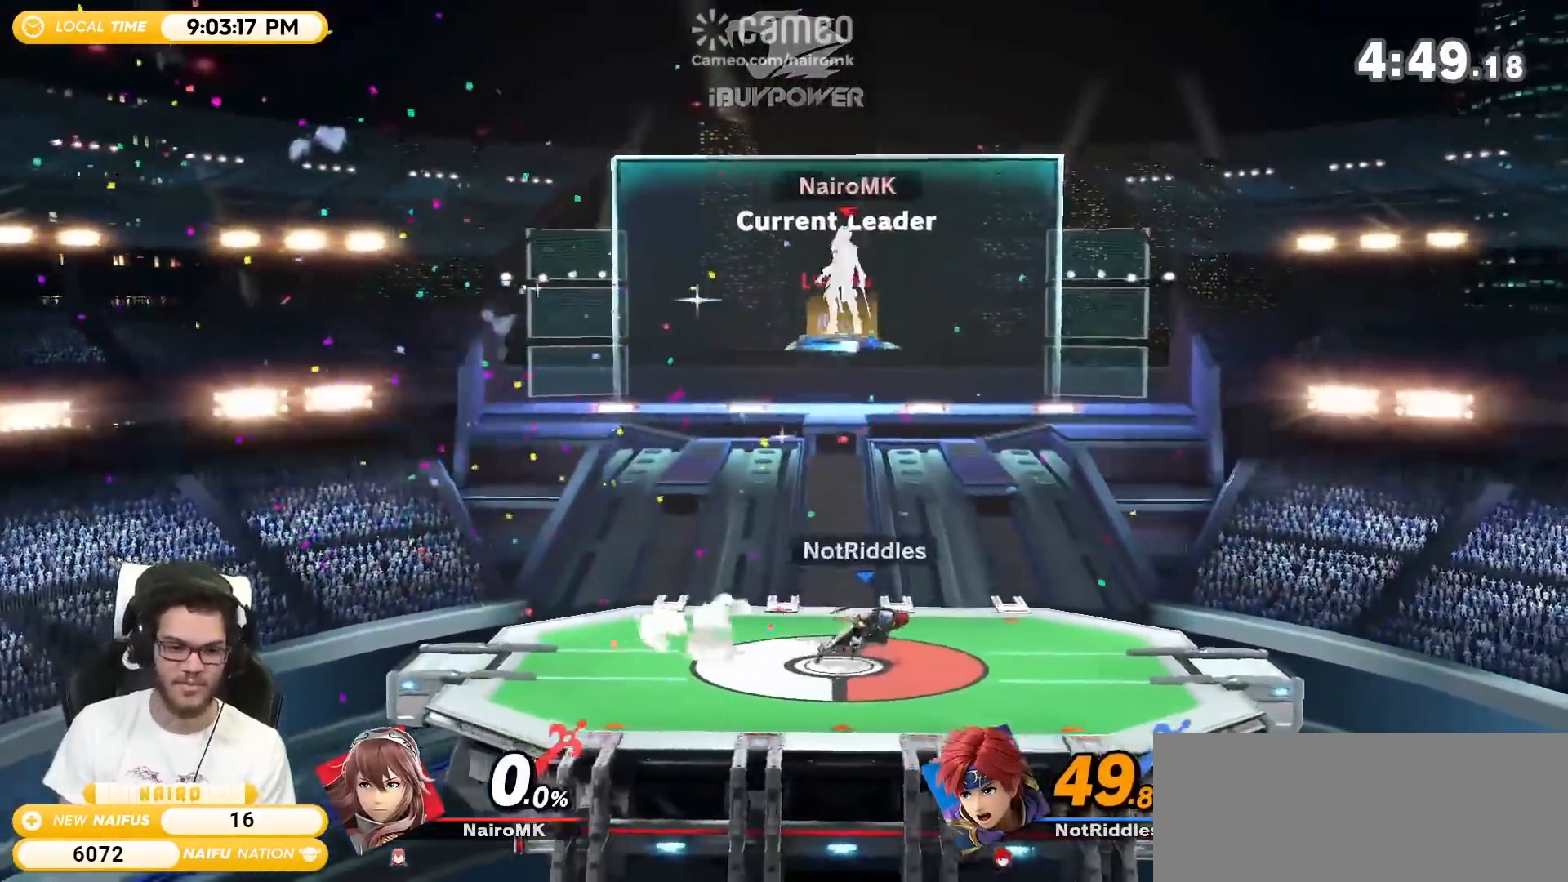
{"buttons": [], "left_stick": "down-left", "right_stick": "up", "events": [[133, "left_stick", "up-right"], [300, "left_stick", "down-right"], [417, "left_stick", "down-left"], [483, "right_stick", "up"]]}
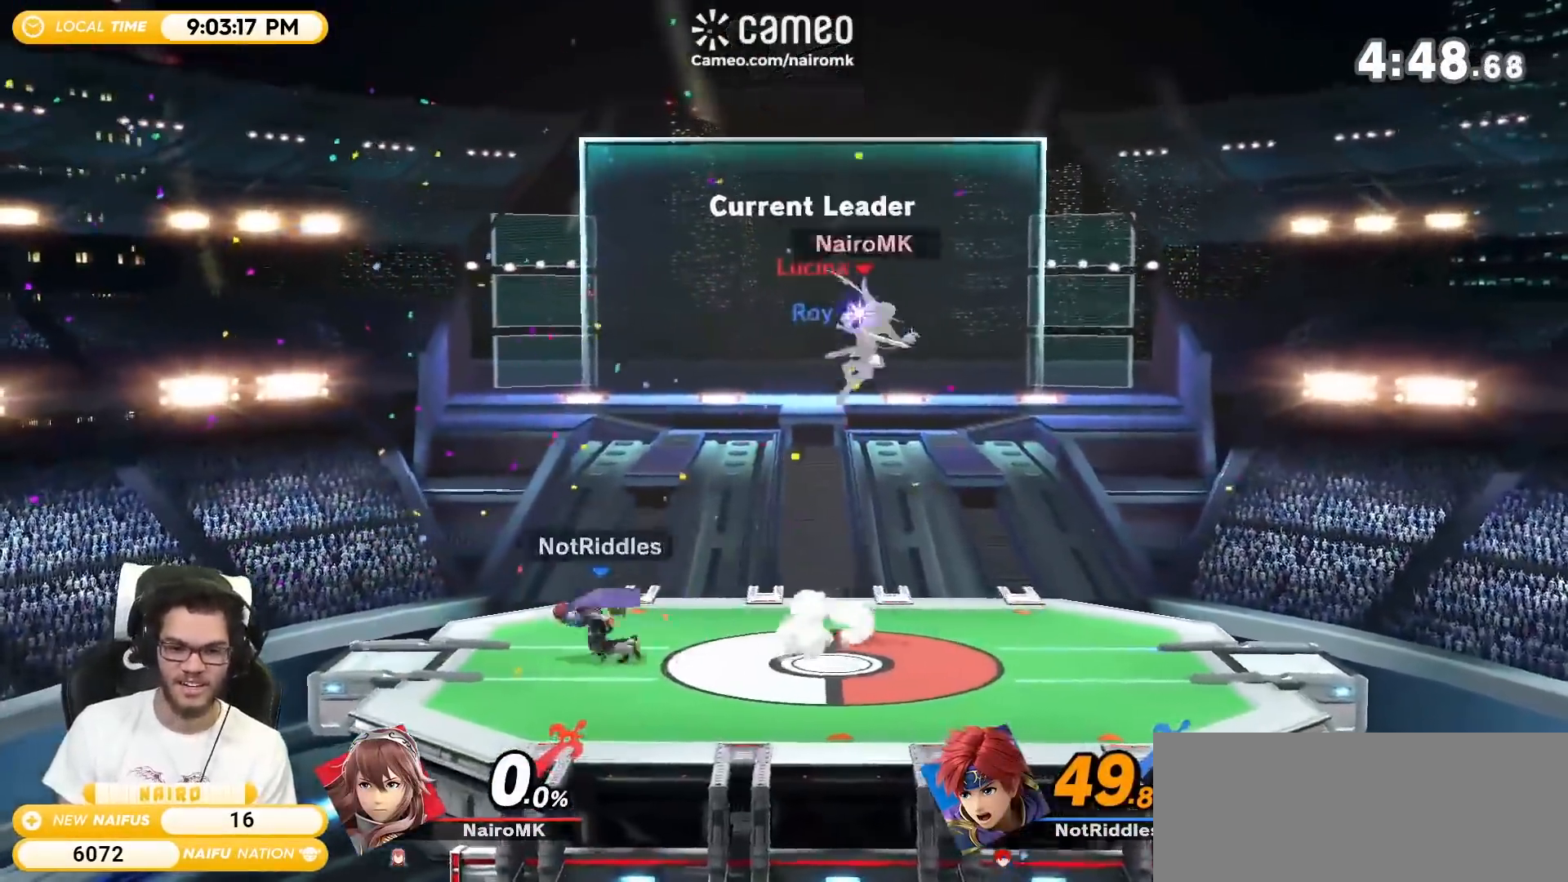
{"buttons": [], "left_stick": "left", "right_stick": "center", "events": [[83, "right_stick", "center"], [167, "left_stick", "center"], [233, "left_stick", "left"], [367, "Y", "down"], [417, "Y", "up"]]}
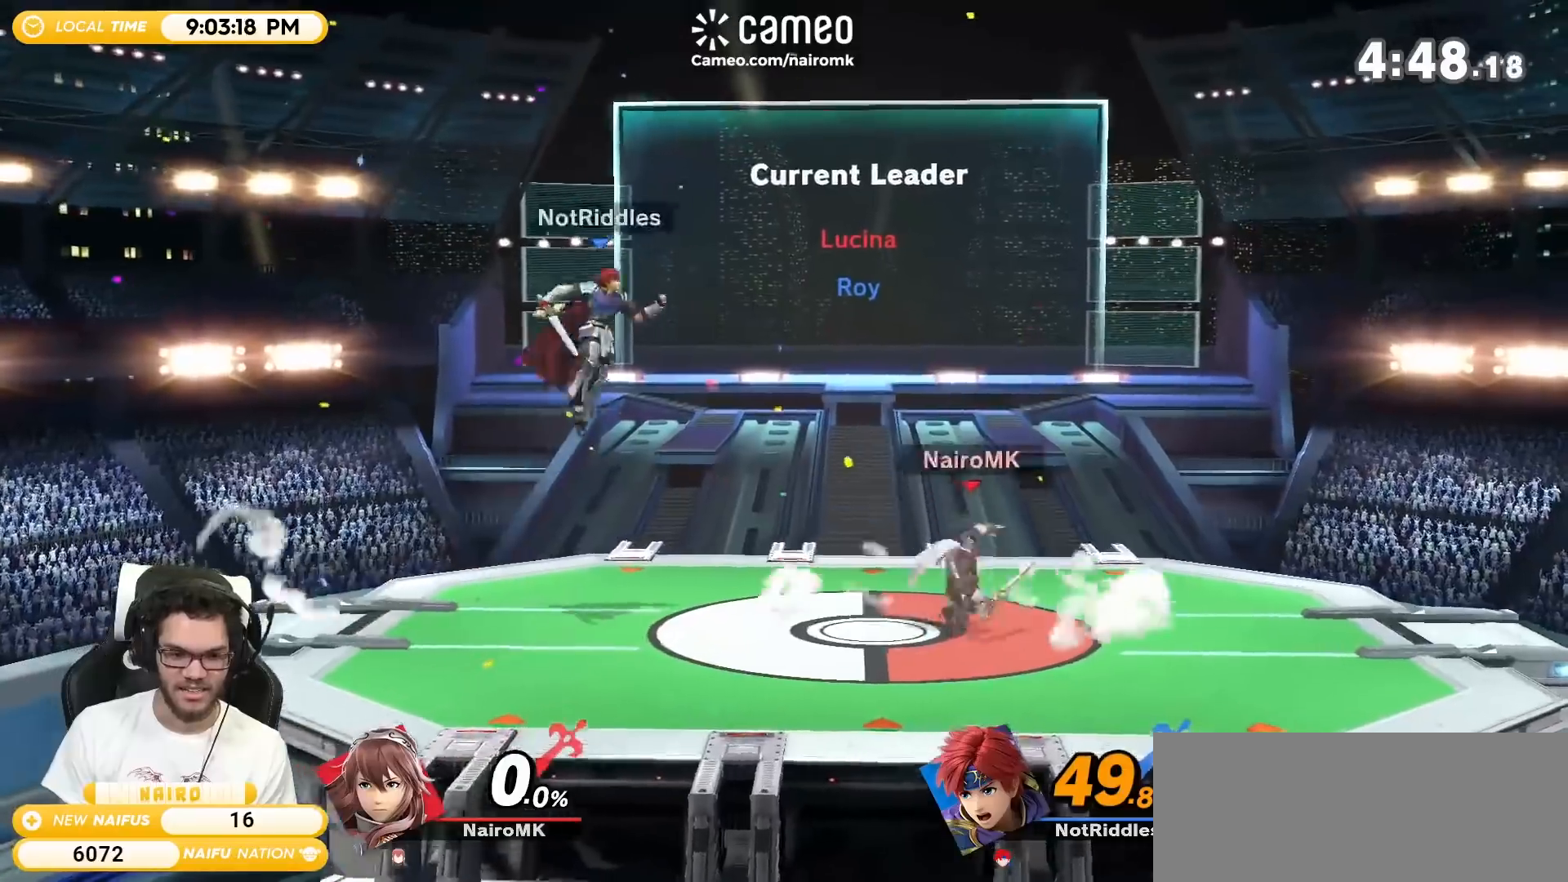
{"buttons": [], "left_stick": "up-right", "right_stick": "center", "events": [[50, "left_stick", "right"], [367, "left_stick", "up-right"]]}
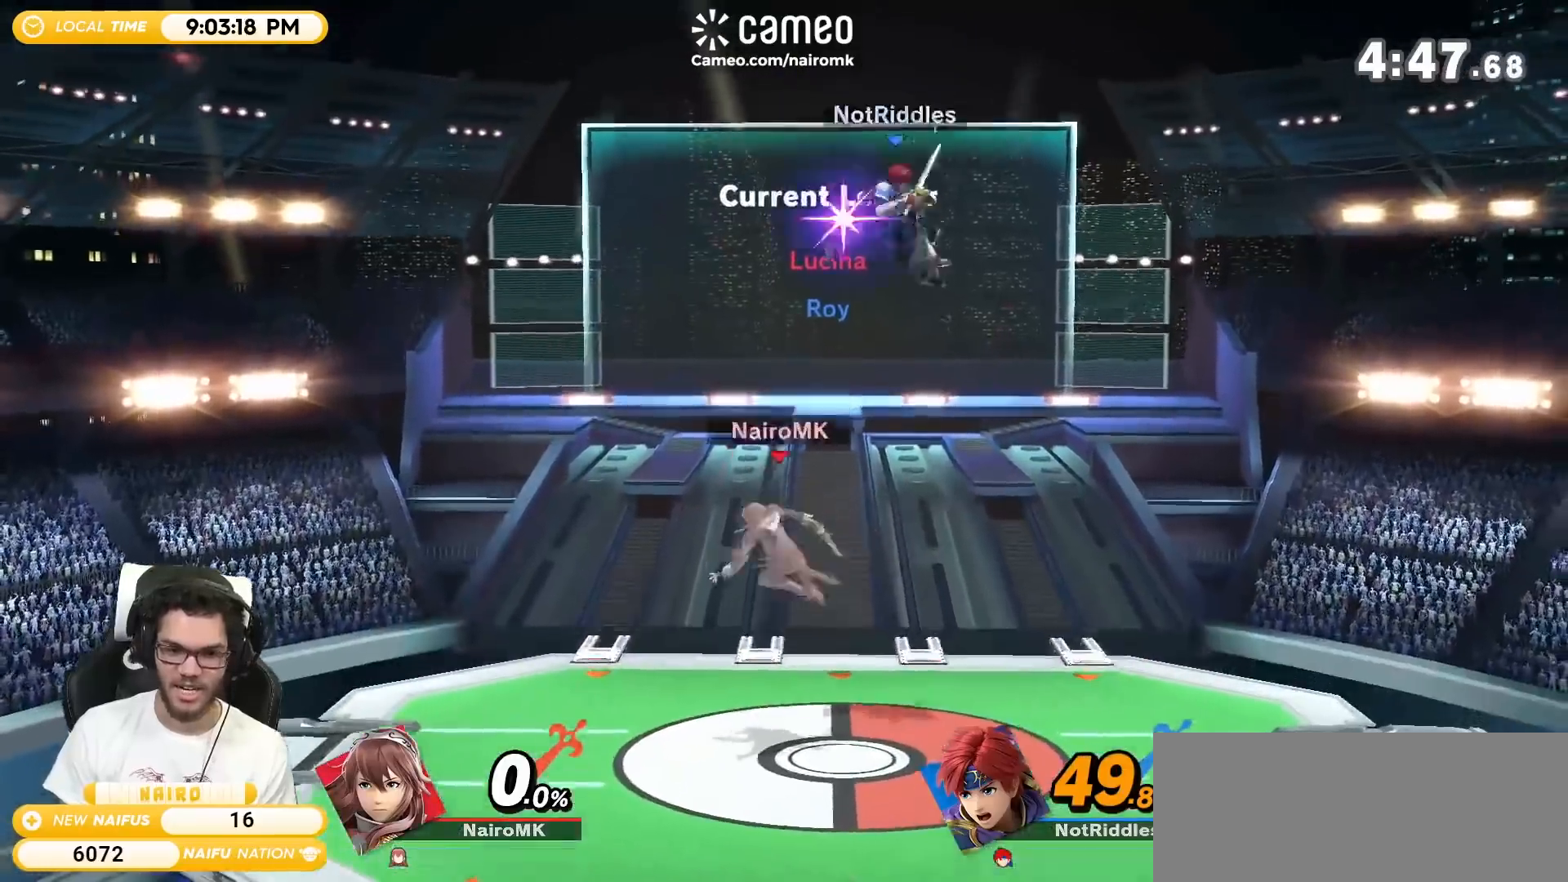
{"buttons": [], "left_stick": "left", "right_stick": "center", "events": [[133, "left_stick", "right"], [333, "left_stick", "left"]]}